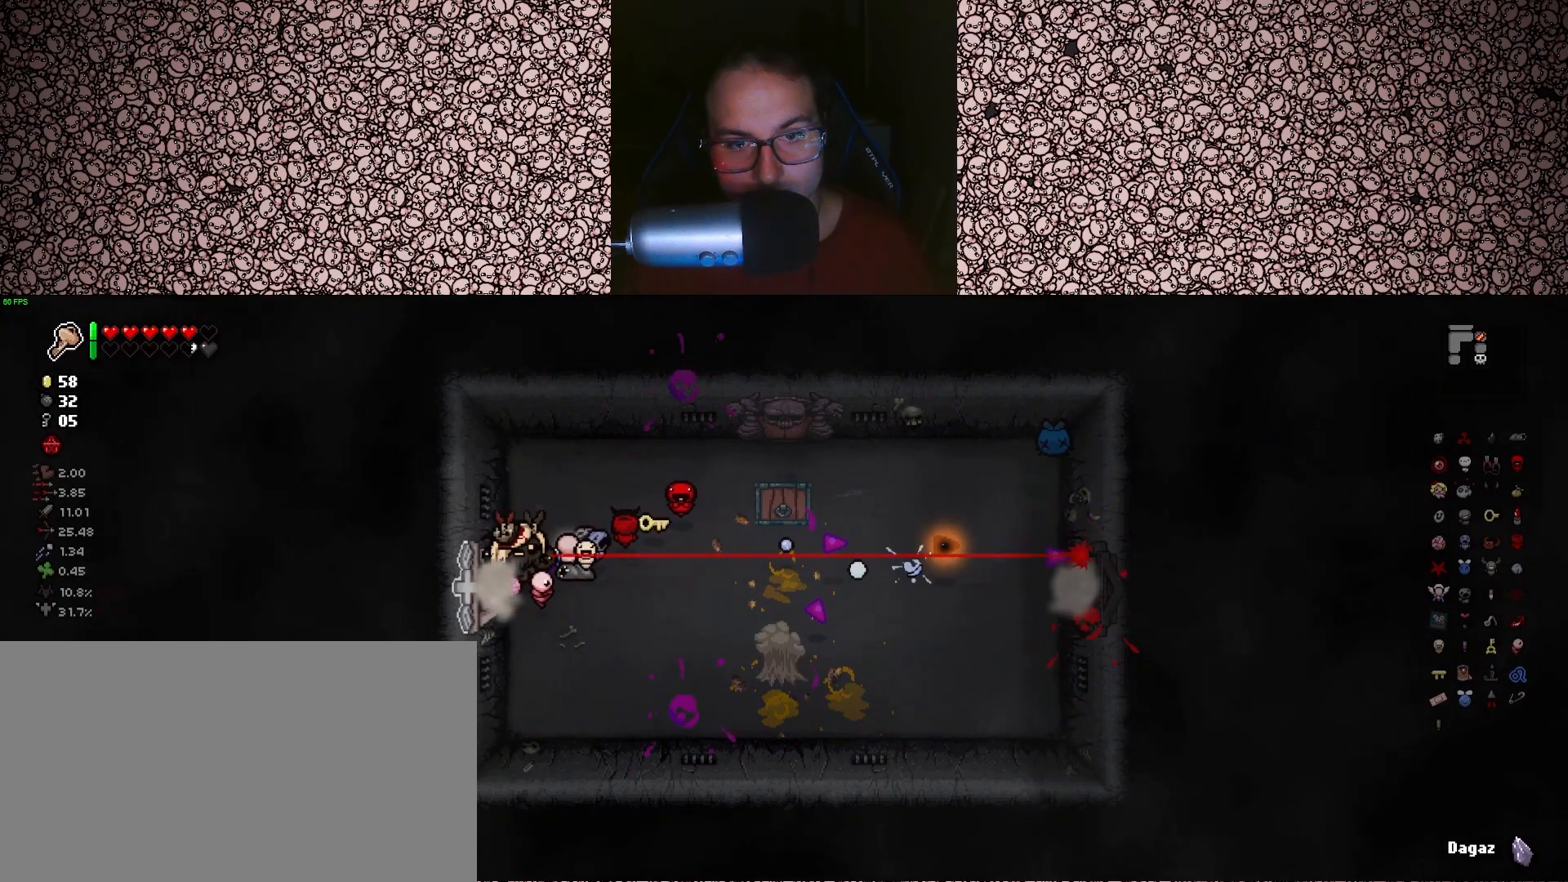
Gameplay with keyboard; each line is a JSON object with the keys held at the frame after it. "events" lists presses ("down") and releases ("up") of "a", "ctrl", "d", "down", "e", "escape", "f", "left", "q", "r", "right", "s", "space", "tab", "up" and "w" between this image and that frame as [ms after this image, input, new state], when the widget could be followed in between. No other keys are recorded. Mouse input is not recorded.
{"keys": [], "events": []}
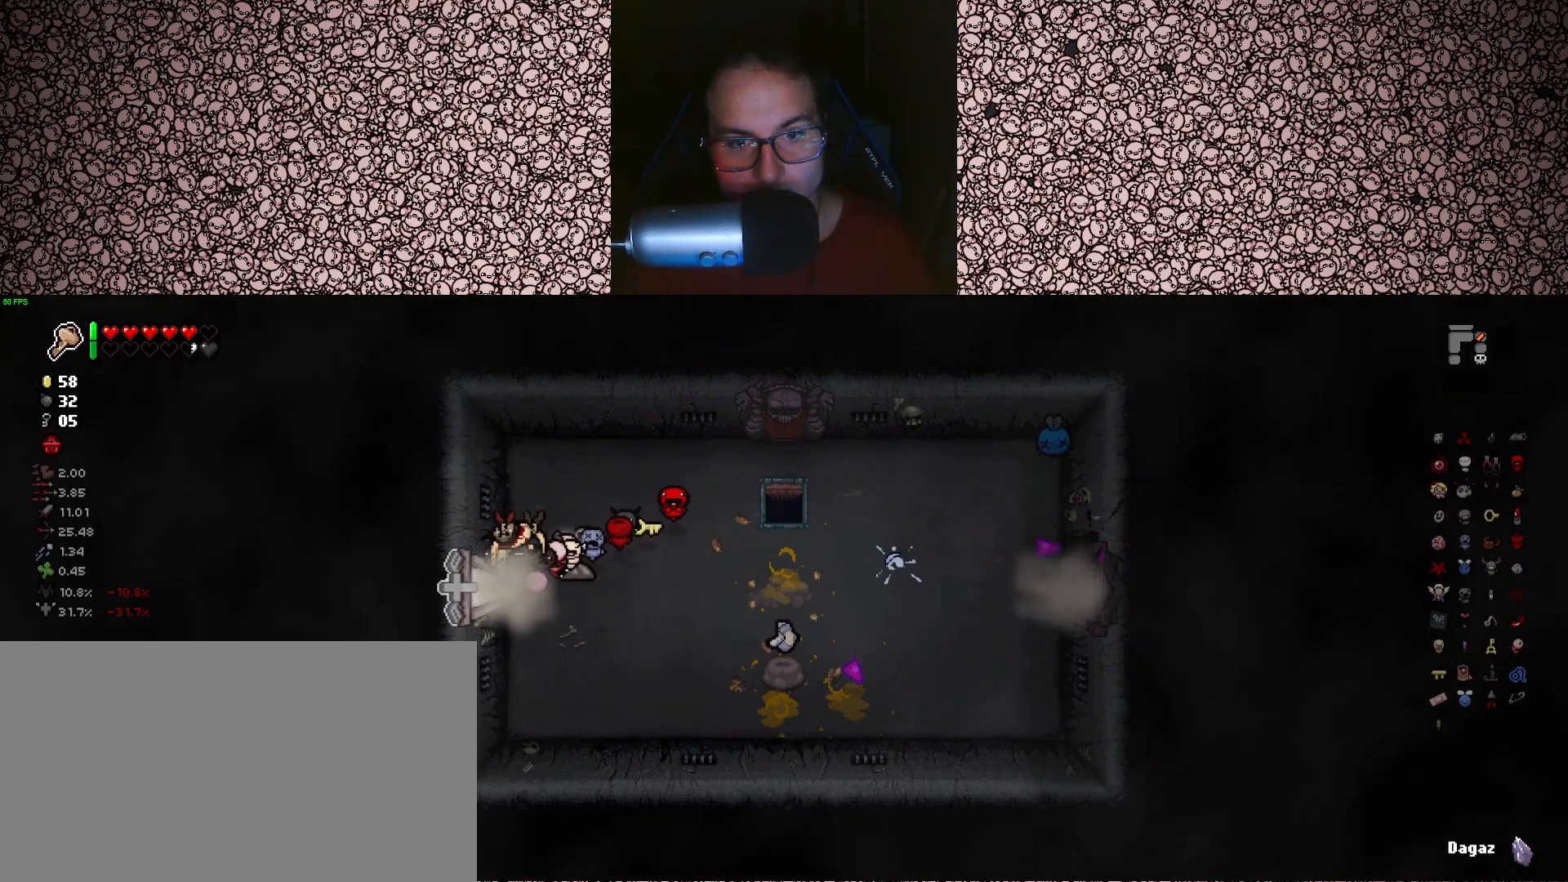
{"keys": ["d"], "events": [[33, "d", "down"], [266, "d", "up"], [300, "d", "down"], [333, "s", "down"], [500, "s", "up"]]}
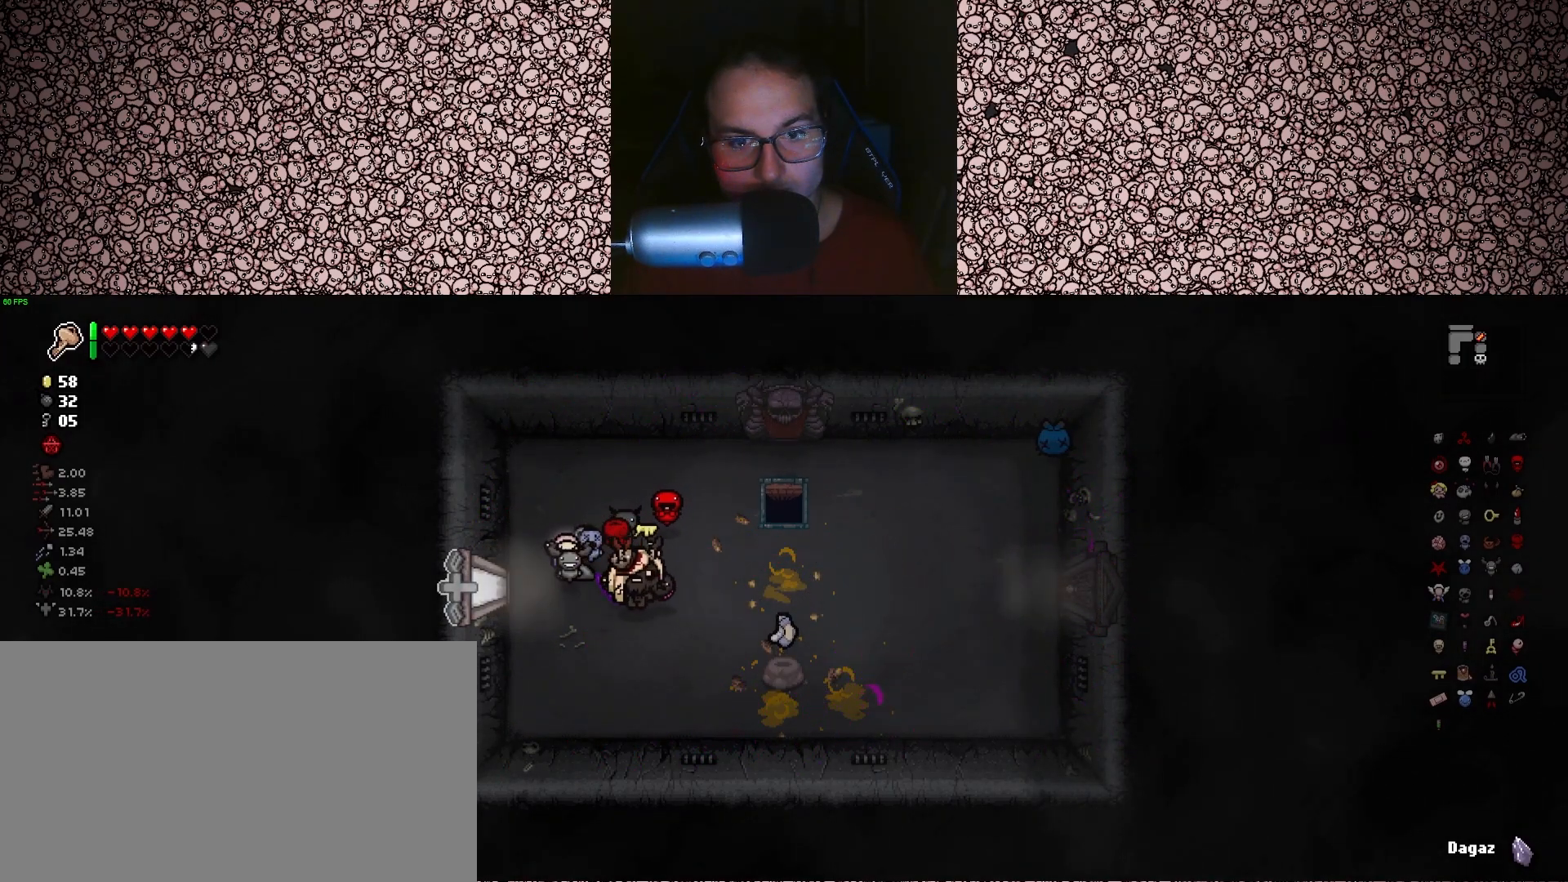
{"keys": ["d"], "events": [[16, "d", "up"], [250, "d", "down"]]}
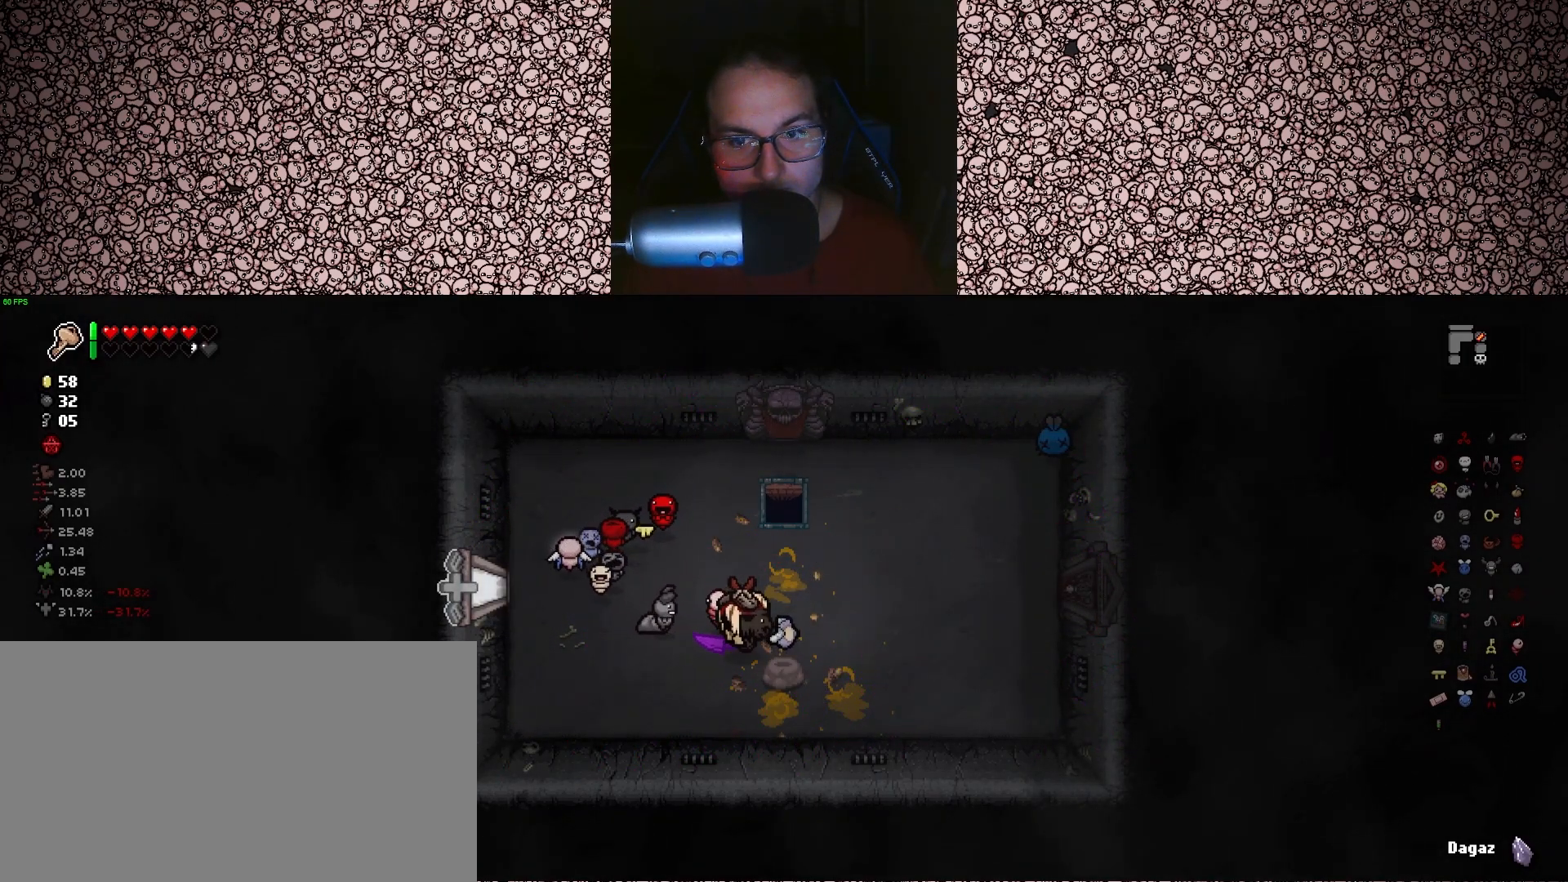
{"keys": [], "events": [[66, "s", "down"], [100, "d", "up"], [116, "s", "up"], [150, "a", "down"], [416, "a", "up"]]}
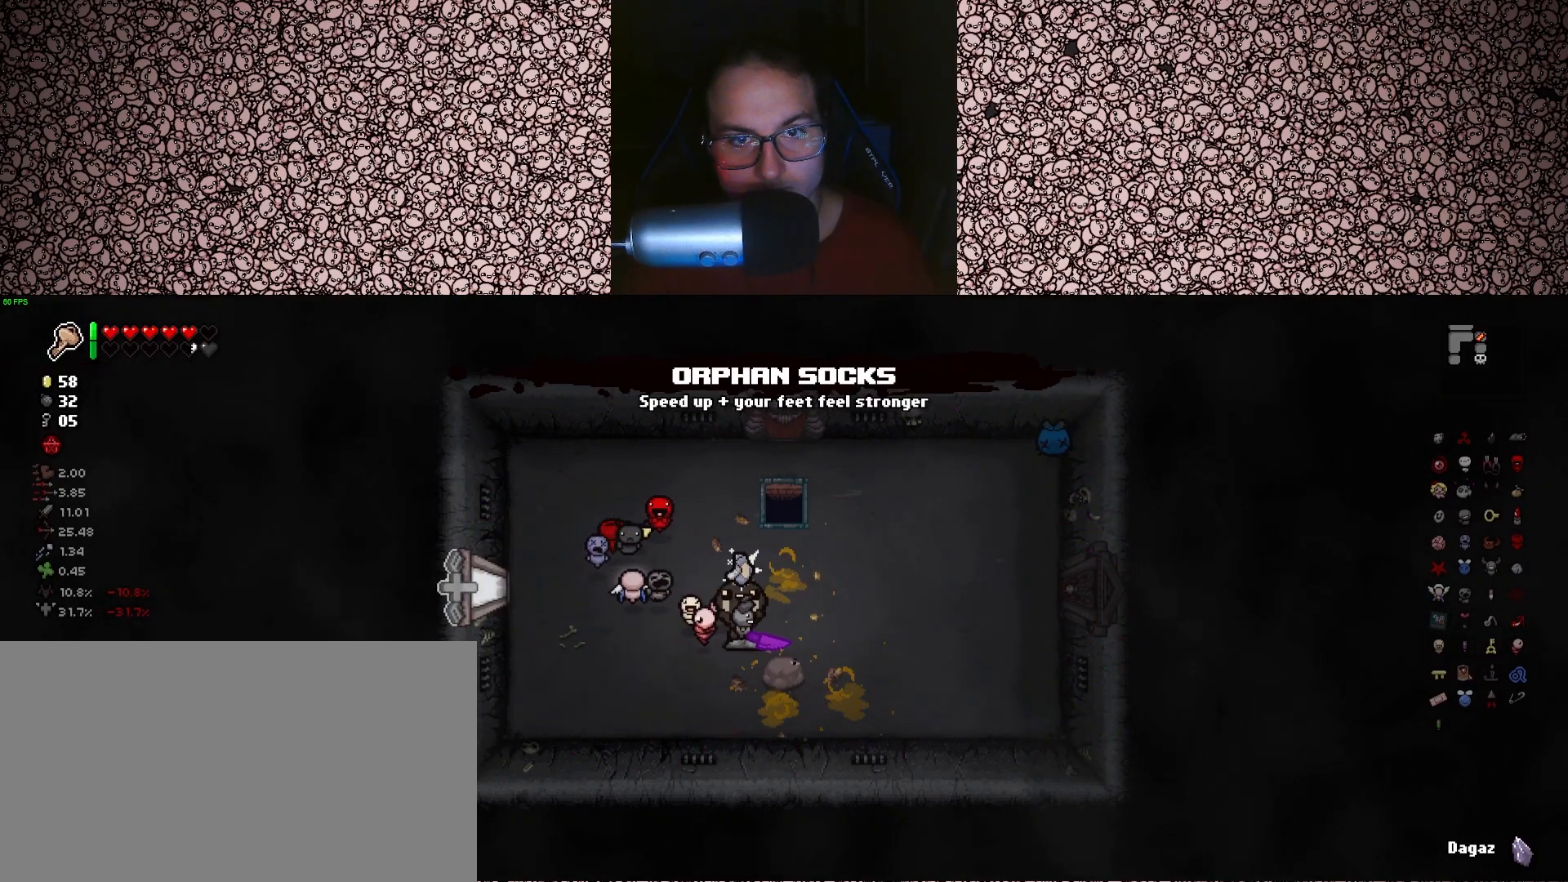
{"keys": [], "events": []}
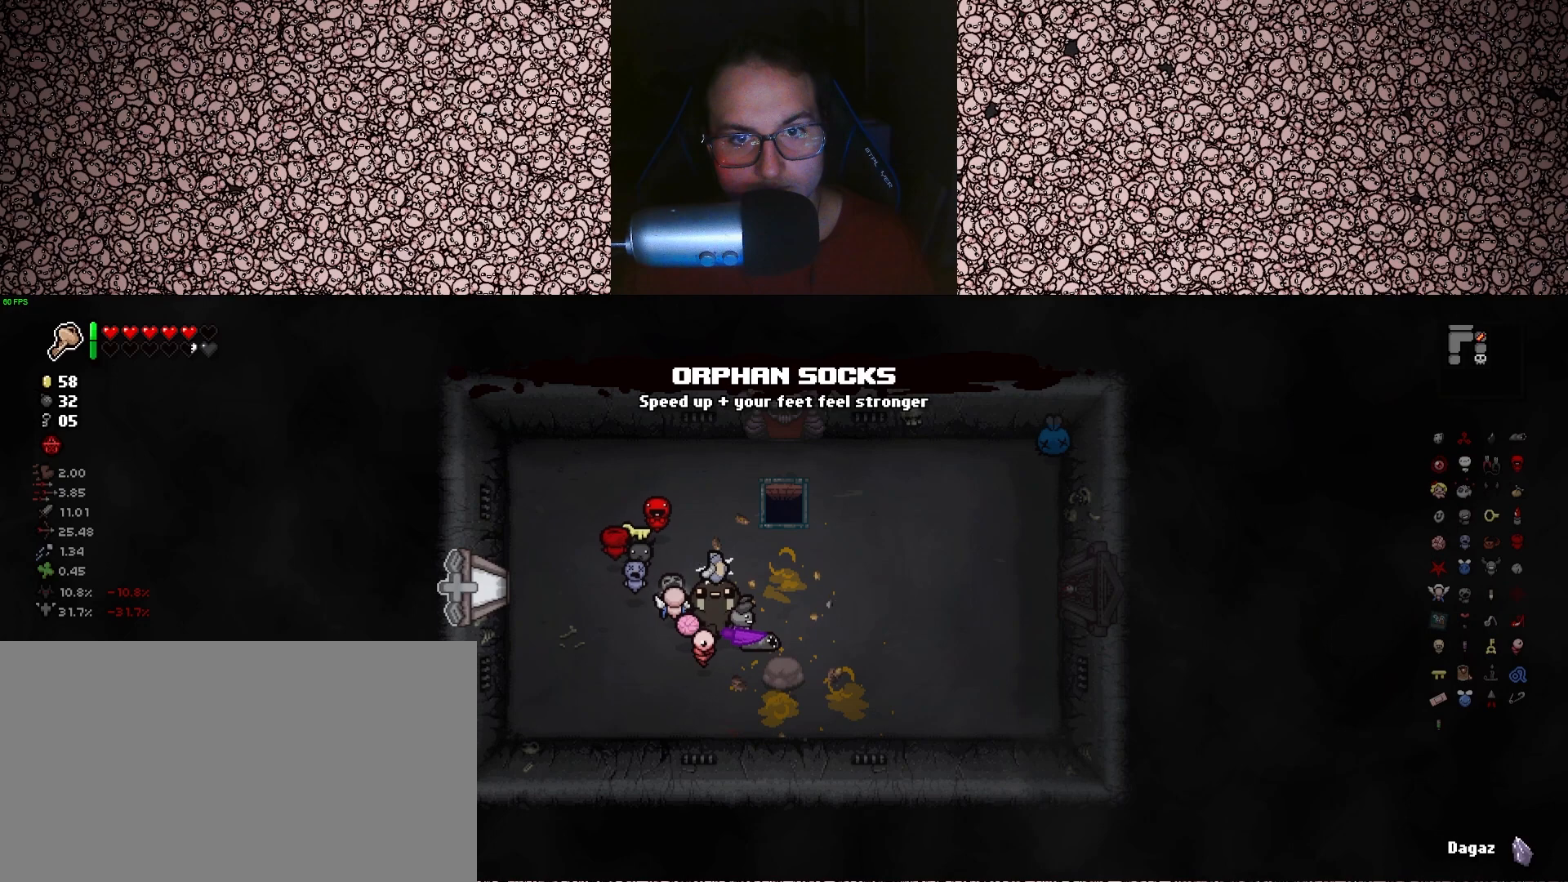
{"keys": [], "events": []}
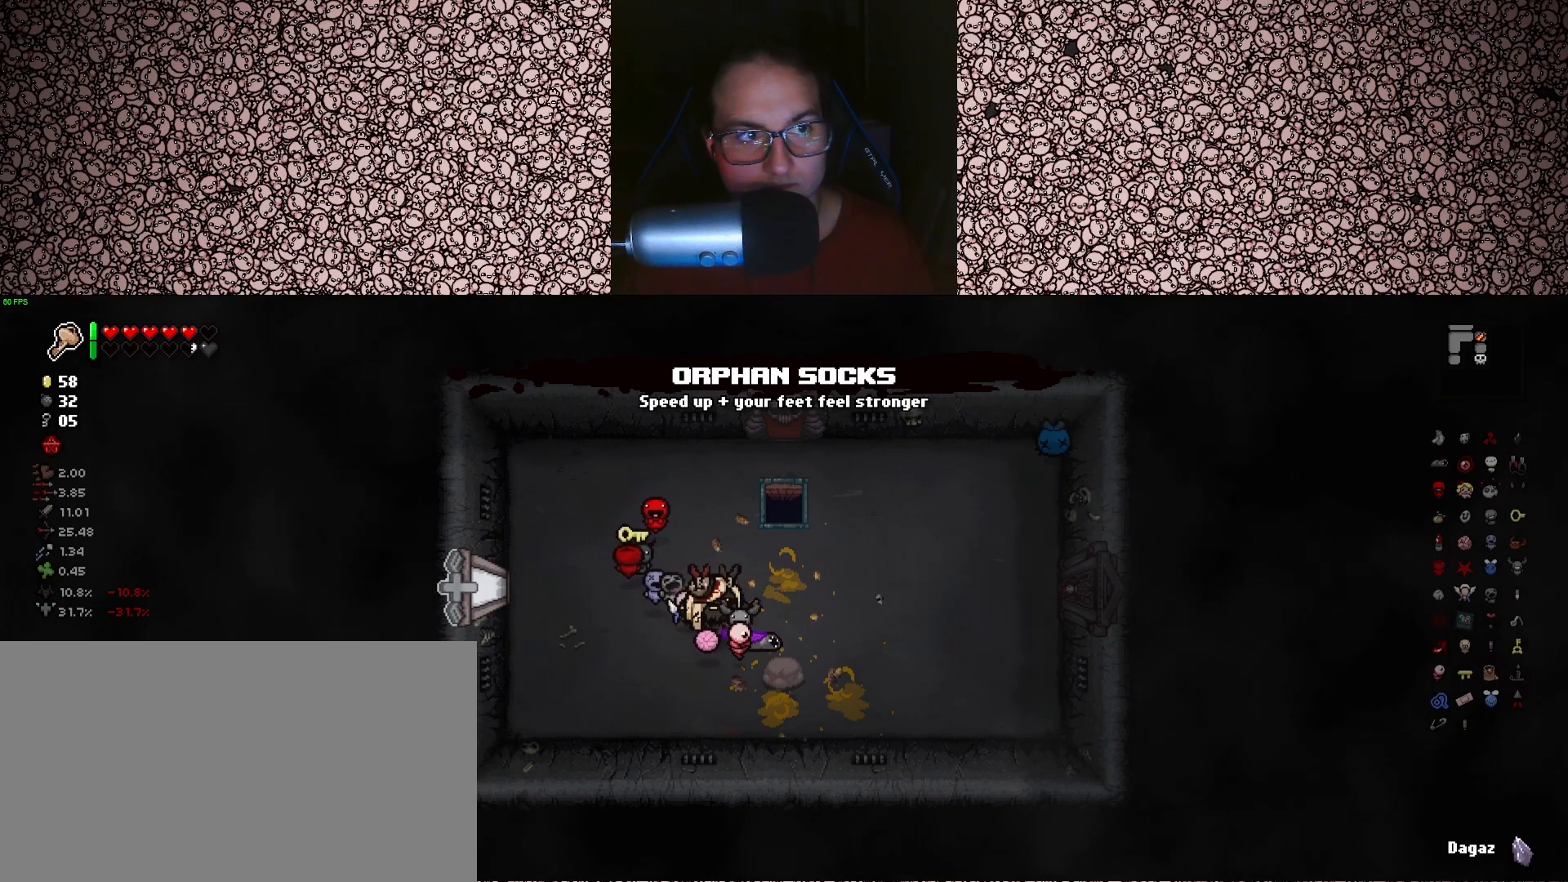
{"keys": ["a"], "events": [[266, "a", "down"], [316, "w", "down"], [466, "w", "up"]]}
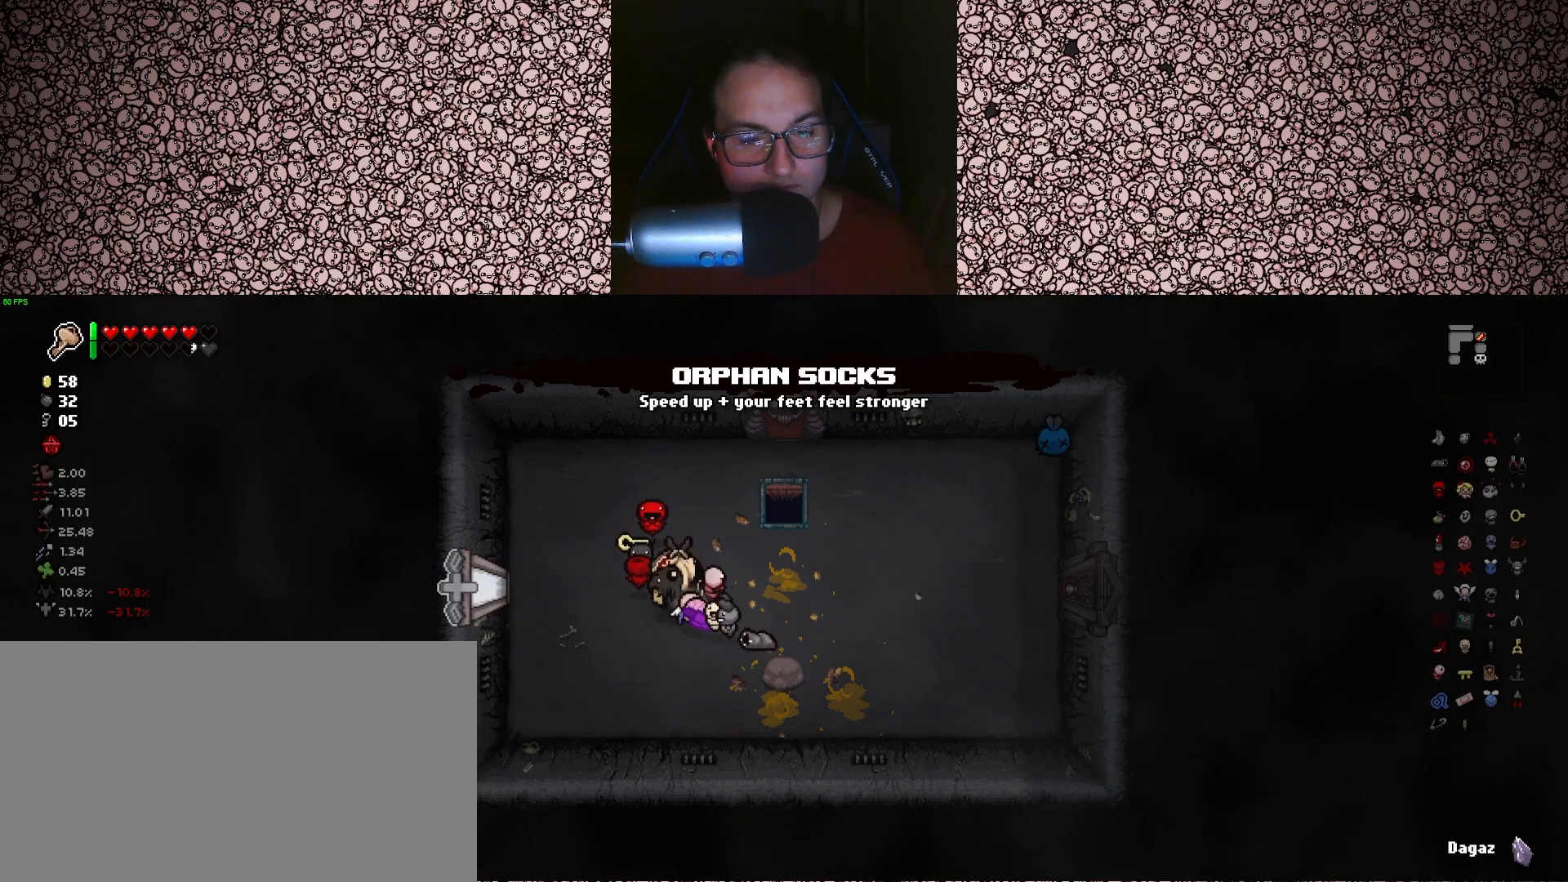
{"keys": ["a"], "events": []}
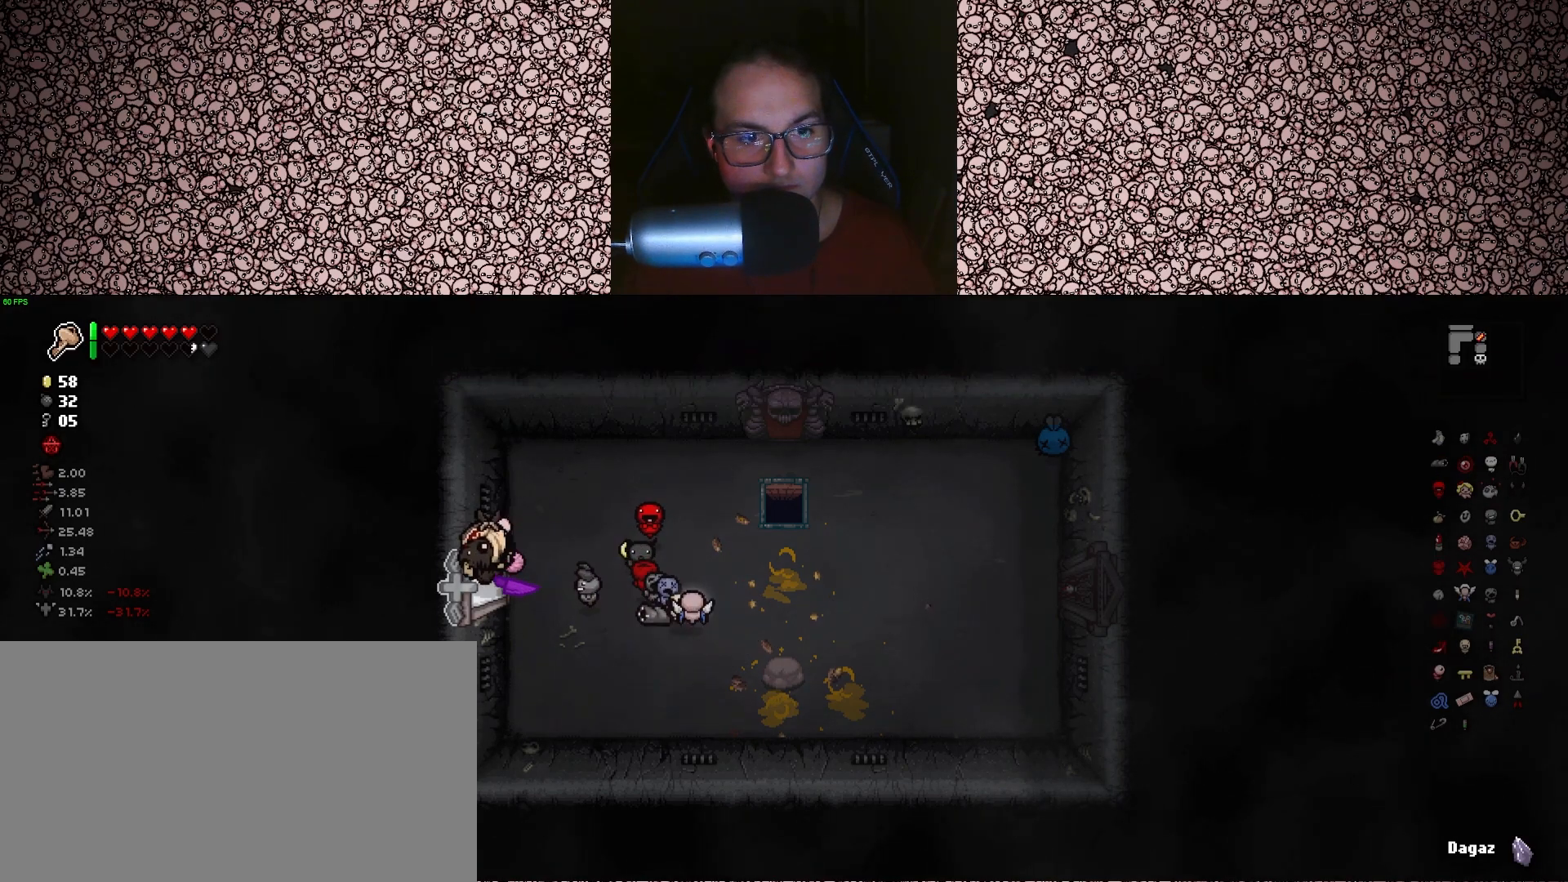
{"keys": [], "events": [[50, "a", "up"]]}
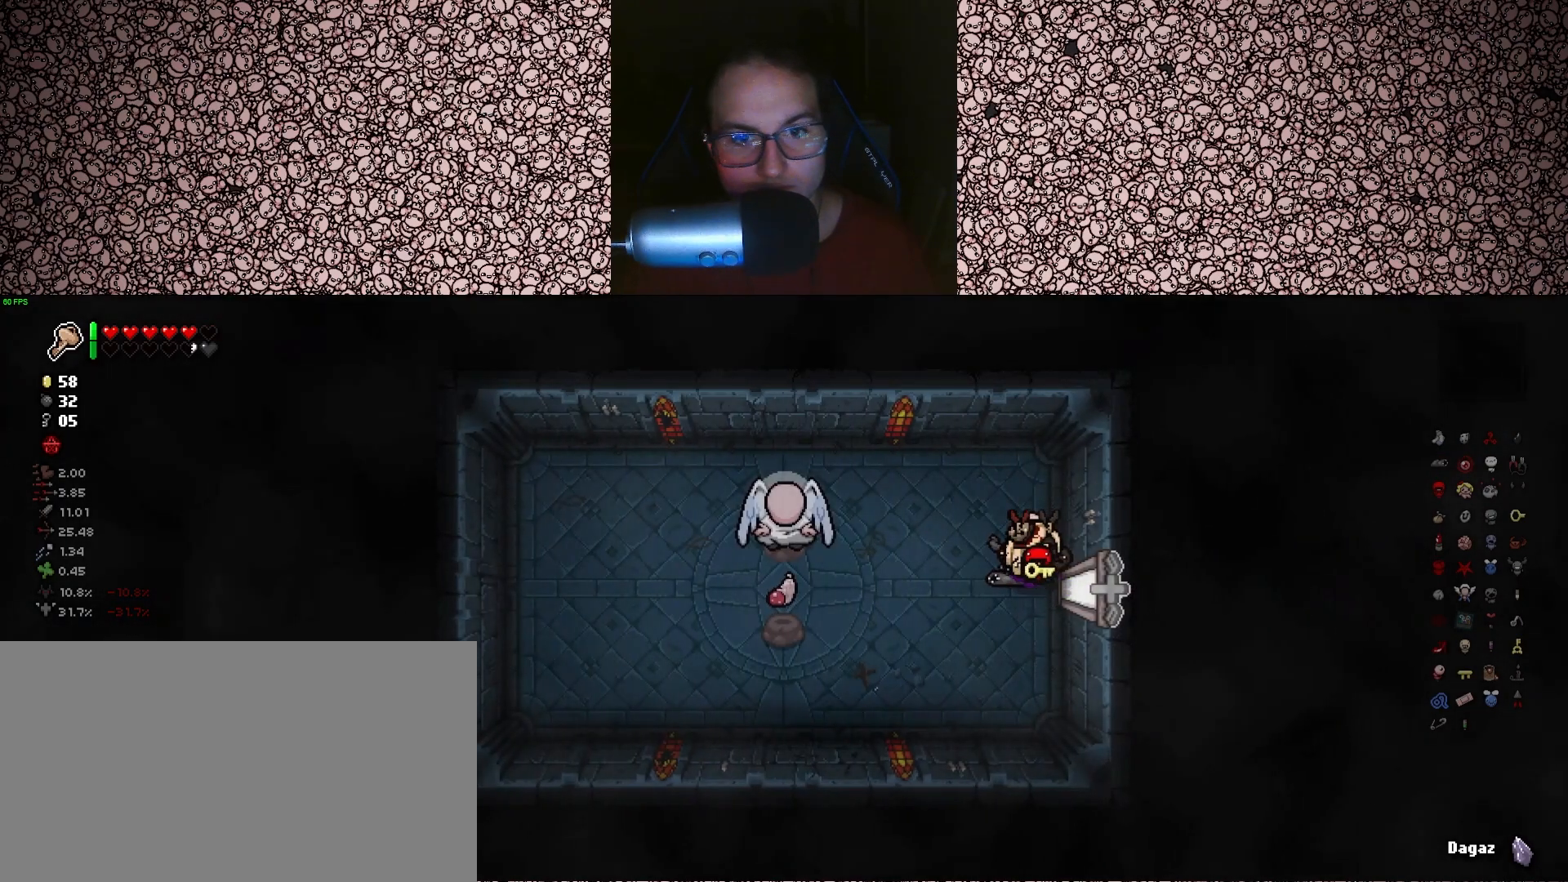
{"keys": [], "events": [[100, "a", "down"], [150, "s", "down"], [283, "s", "up"], [300, "a", "up"]]}
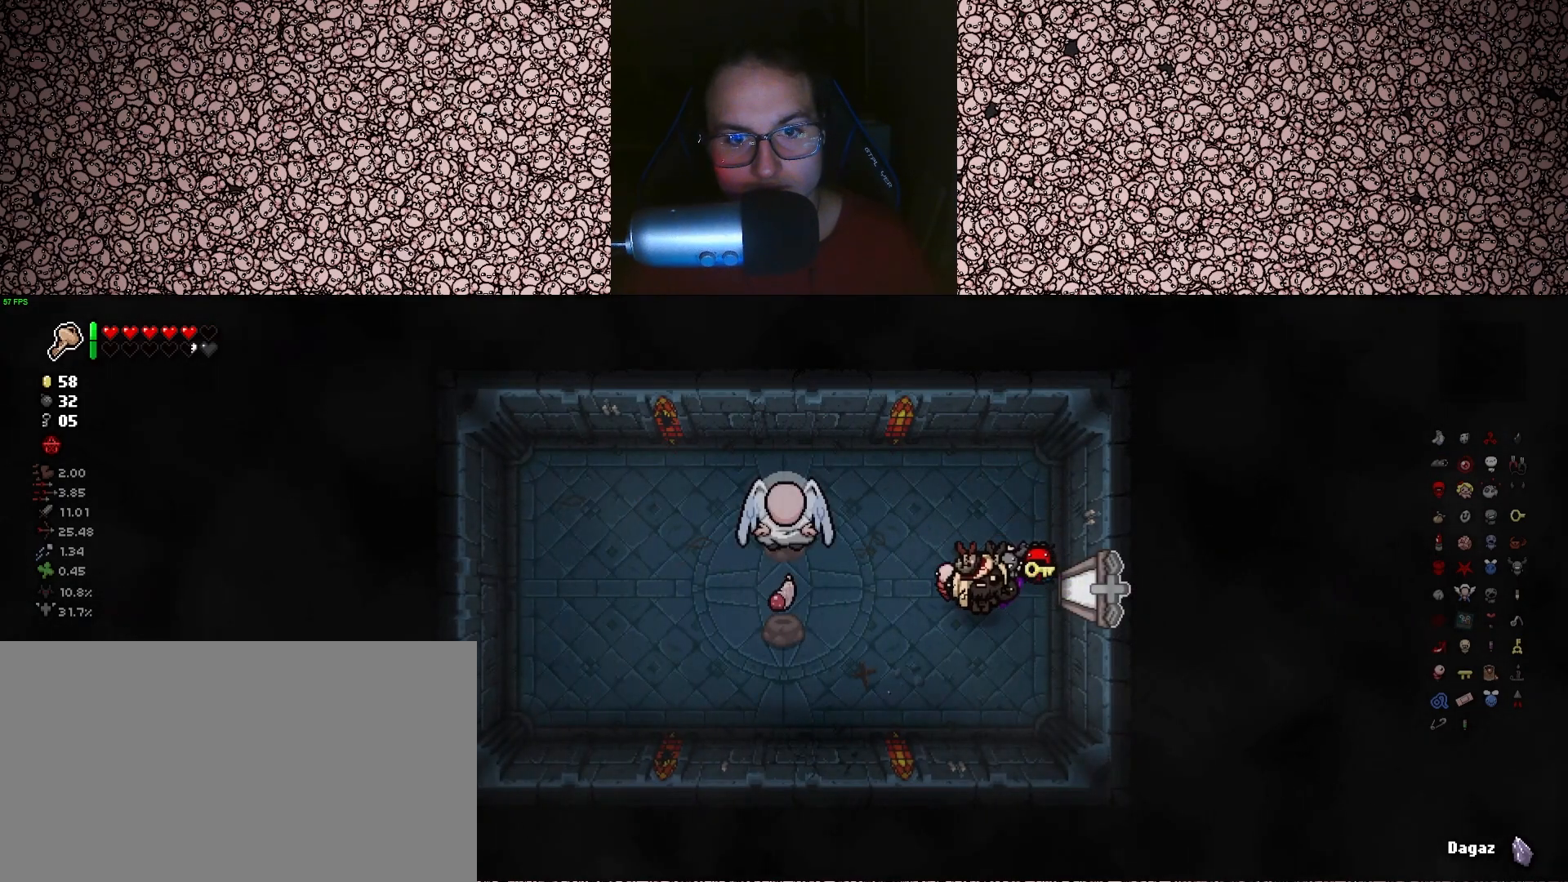
{"keys": ["a"], "events": [[50, "a", "down"]]}
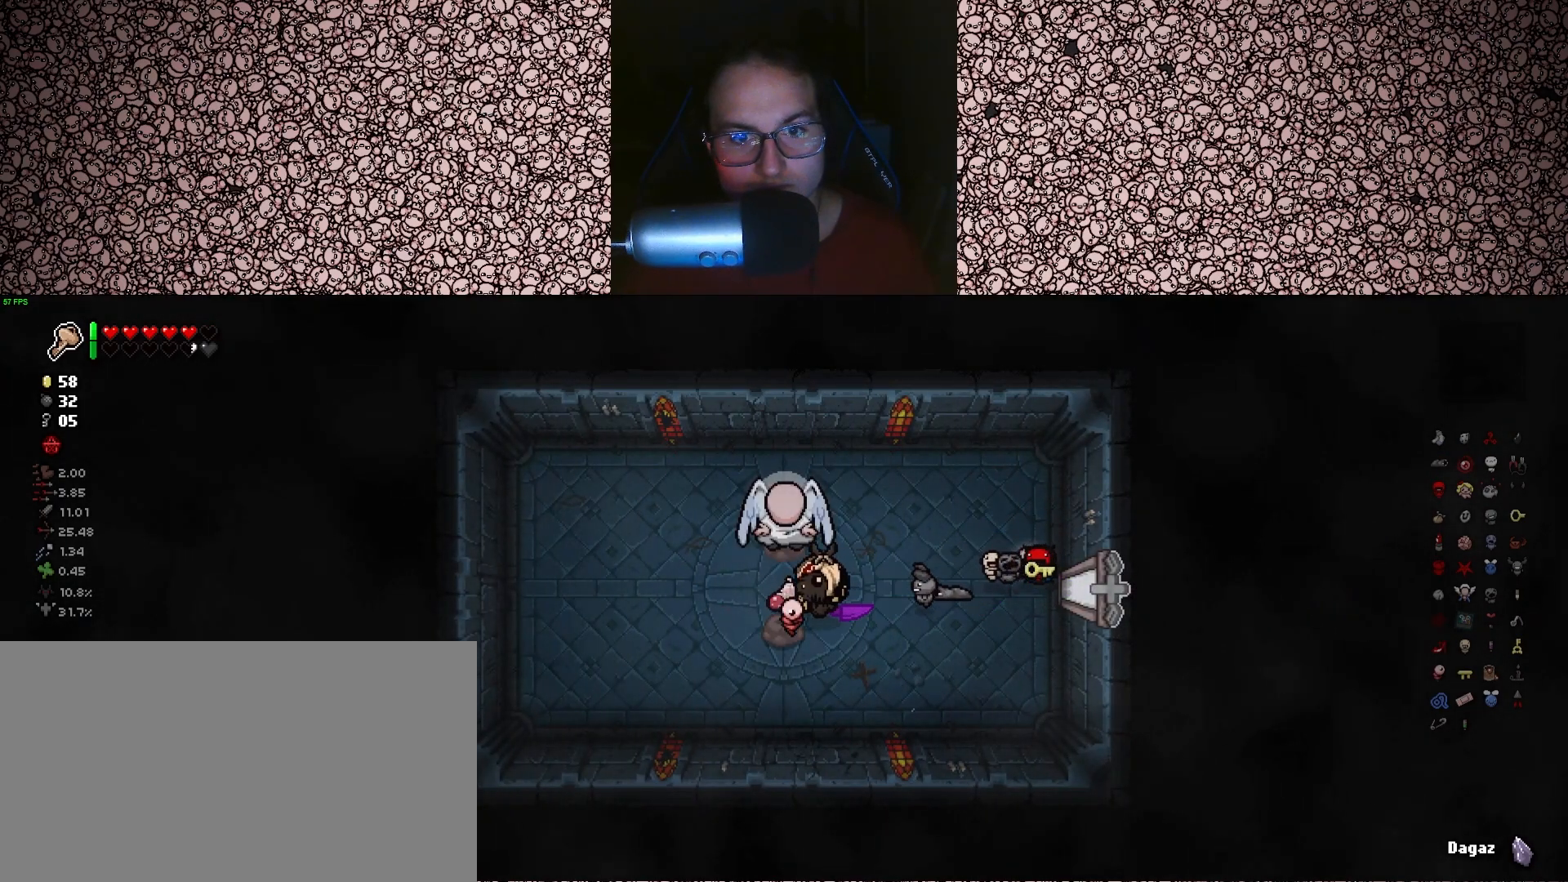
{"keys": [], "events": [[16, "a", "up"], [133, "d", "down"], [433, "d", "up"]]}
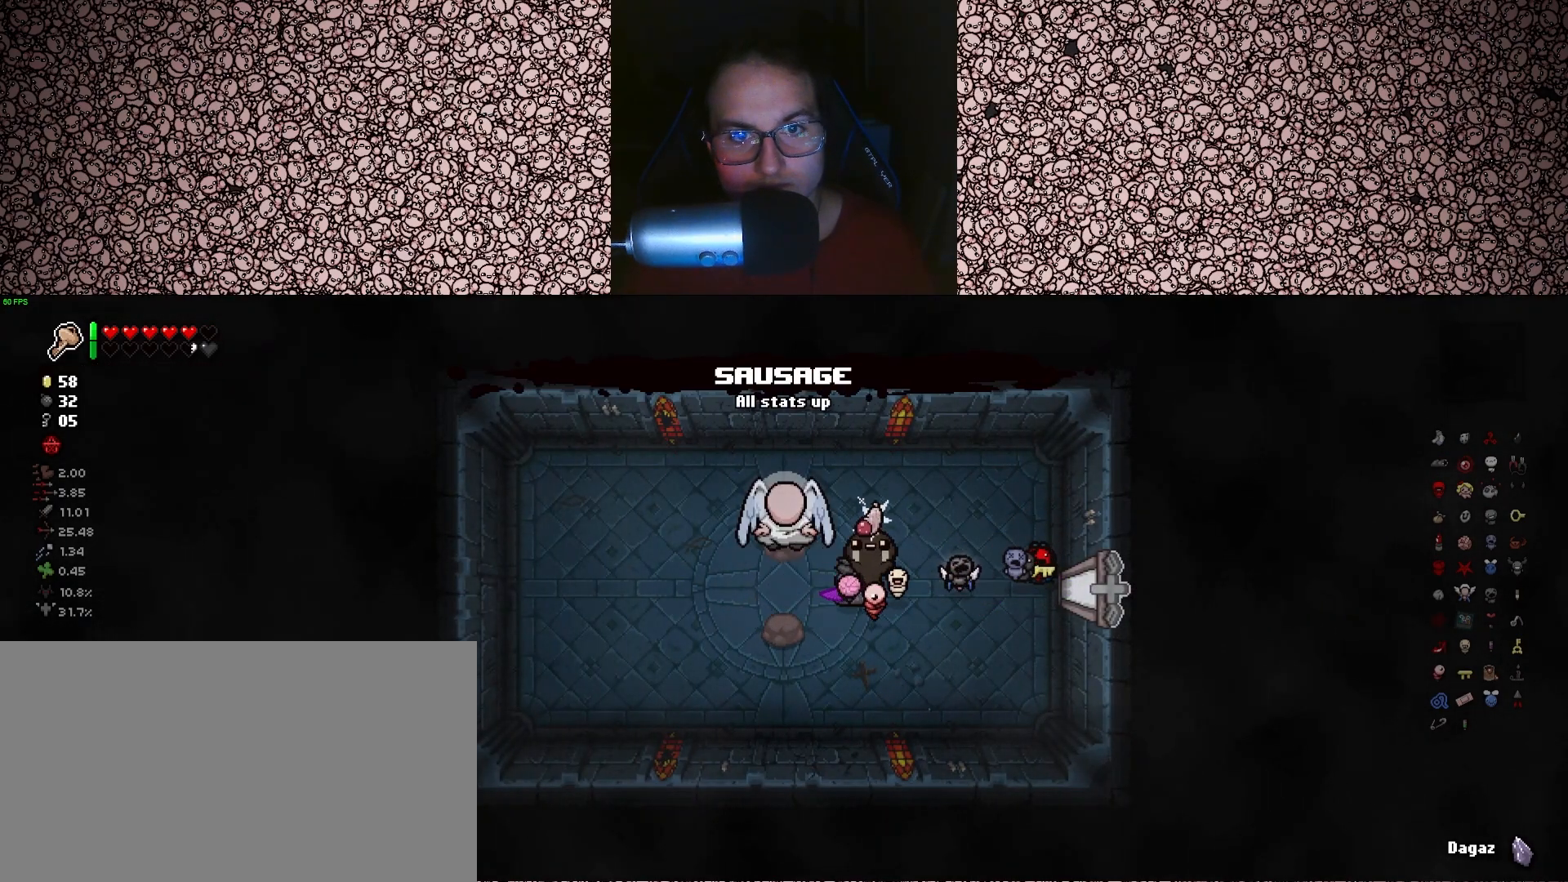
{"keys": [], "events": []}
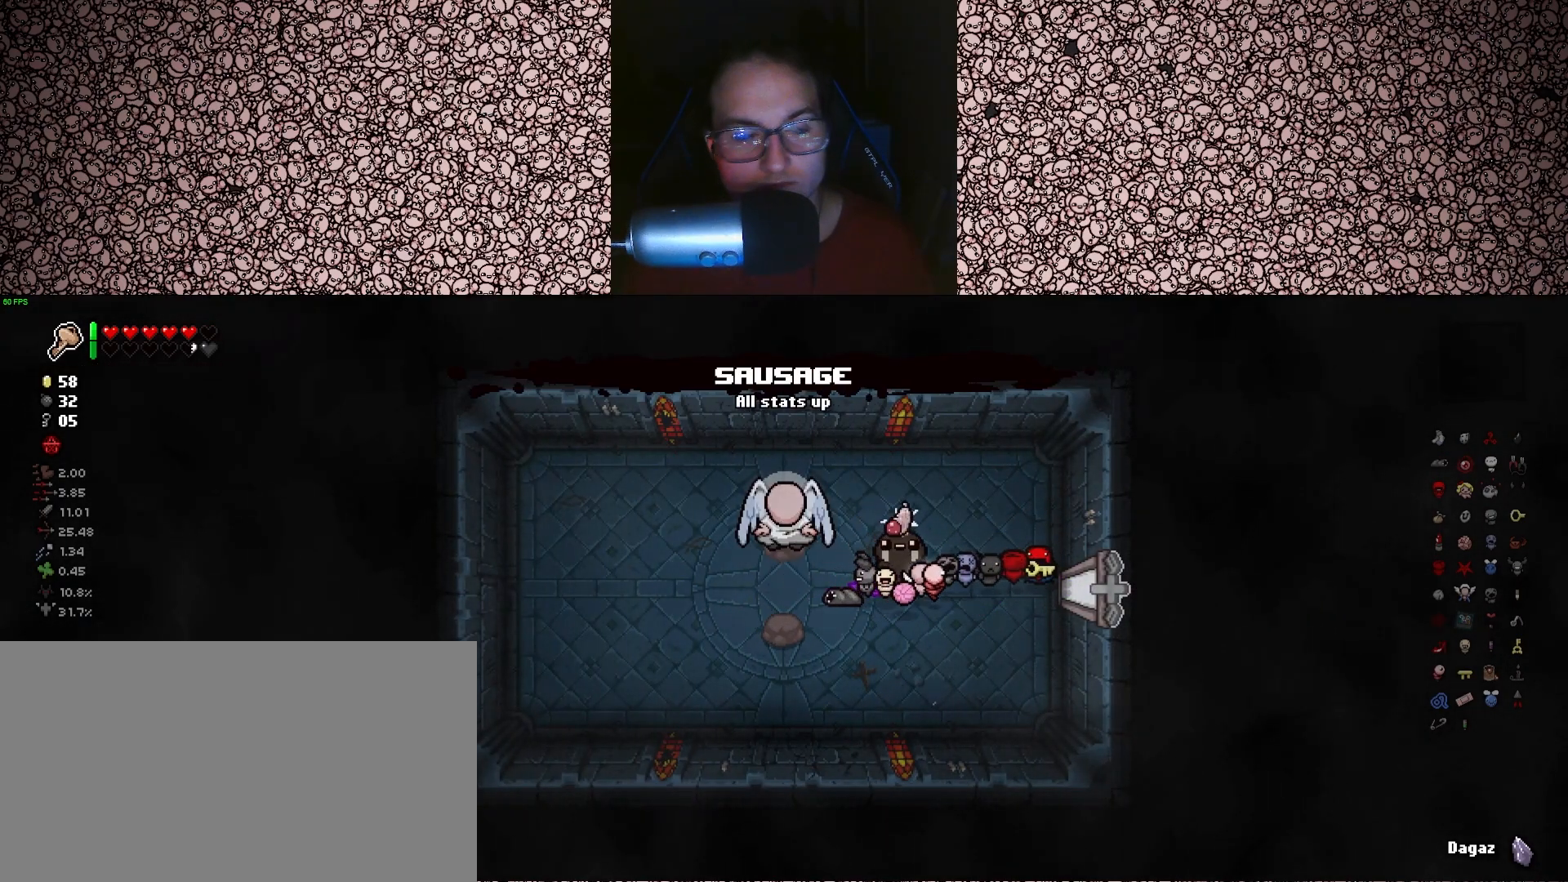
{"keys": [], "events": []}
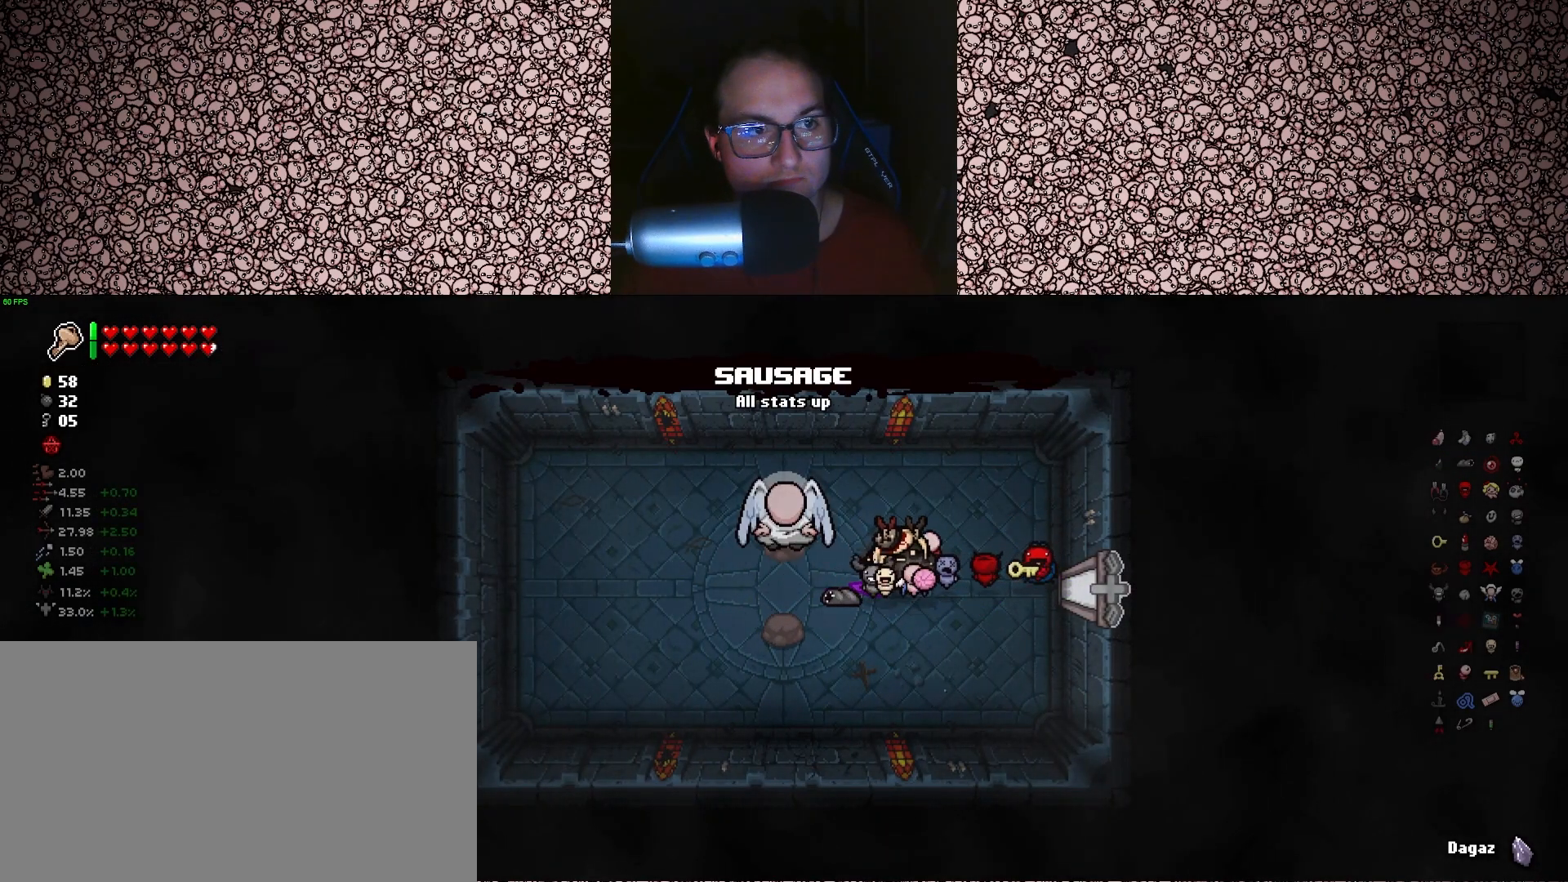
{"keys": [], "events": []}
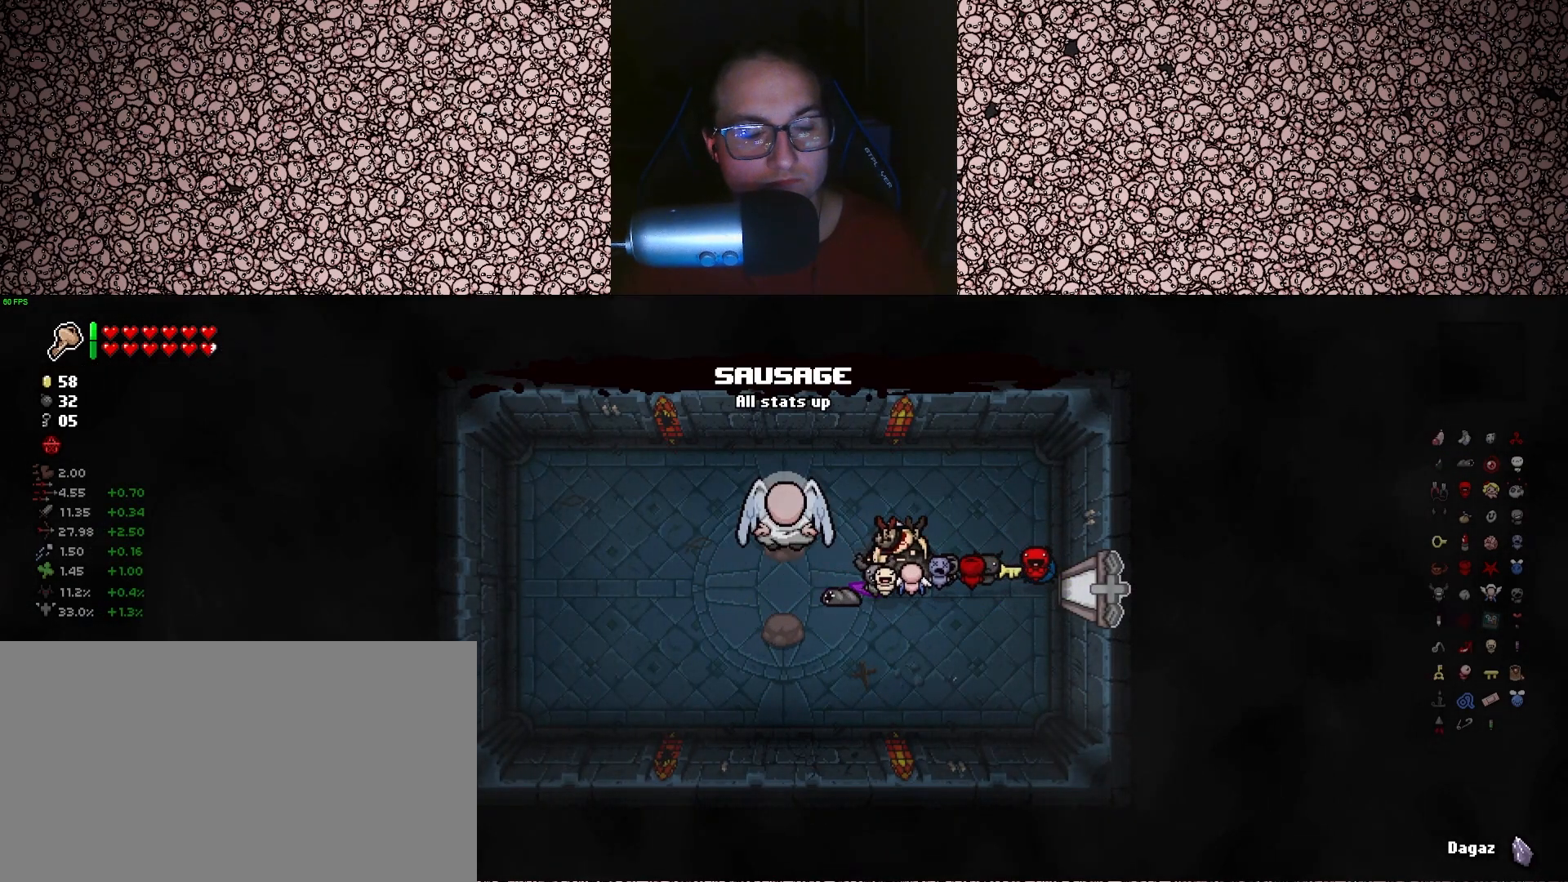
{"keys": [], "events": []}
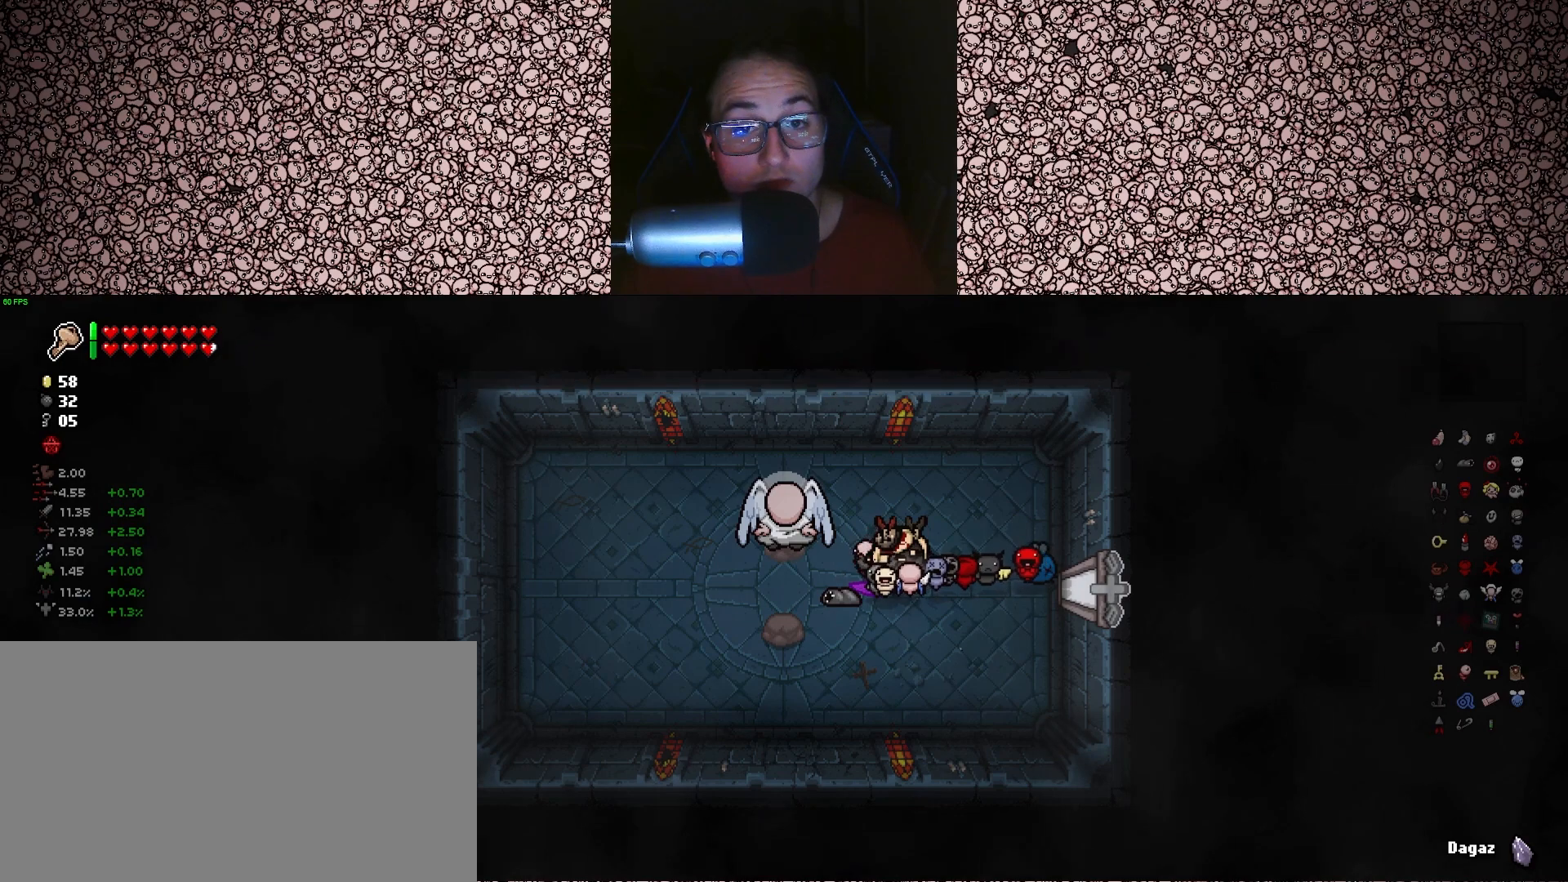
{"keys": ["a", "w"], "events": [[416, "w", "down"], [466, "a", "down"]]}
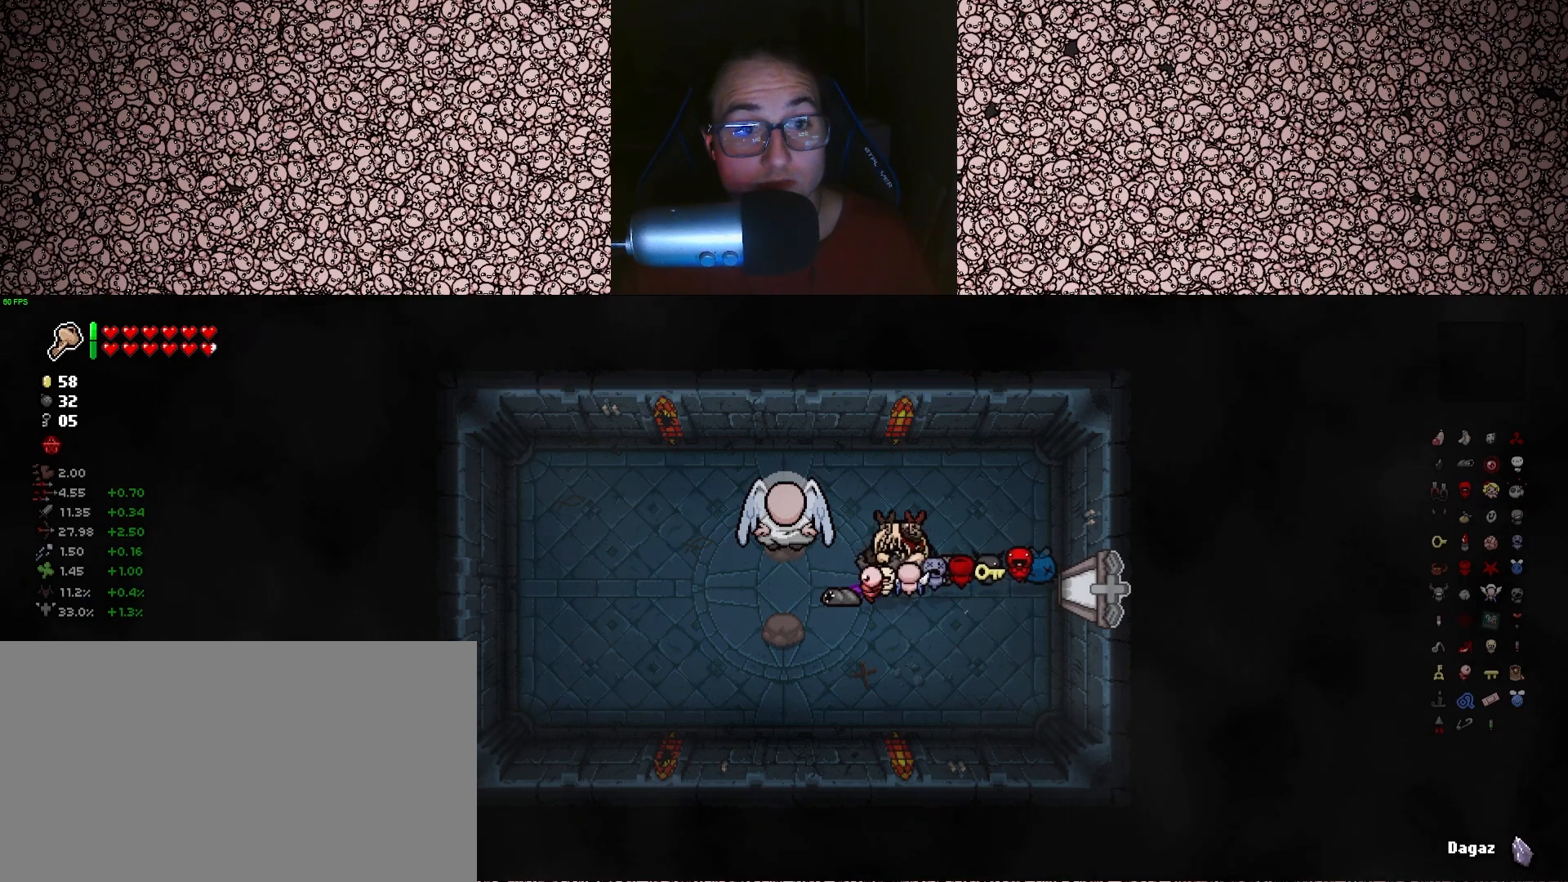
{"keys": [], "events": [[150, "a", "up"], [200, "w", "up"]]}
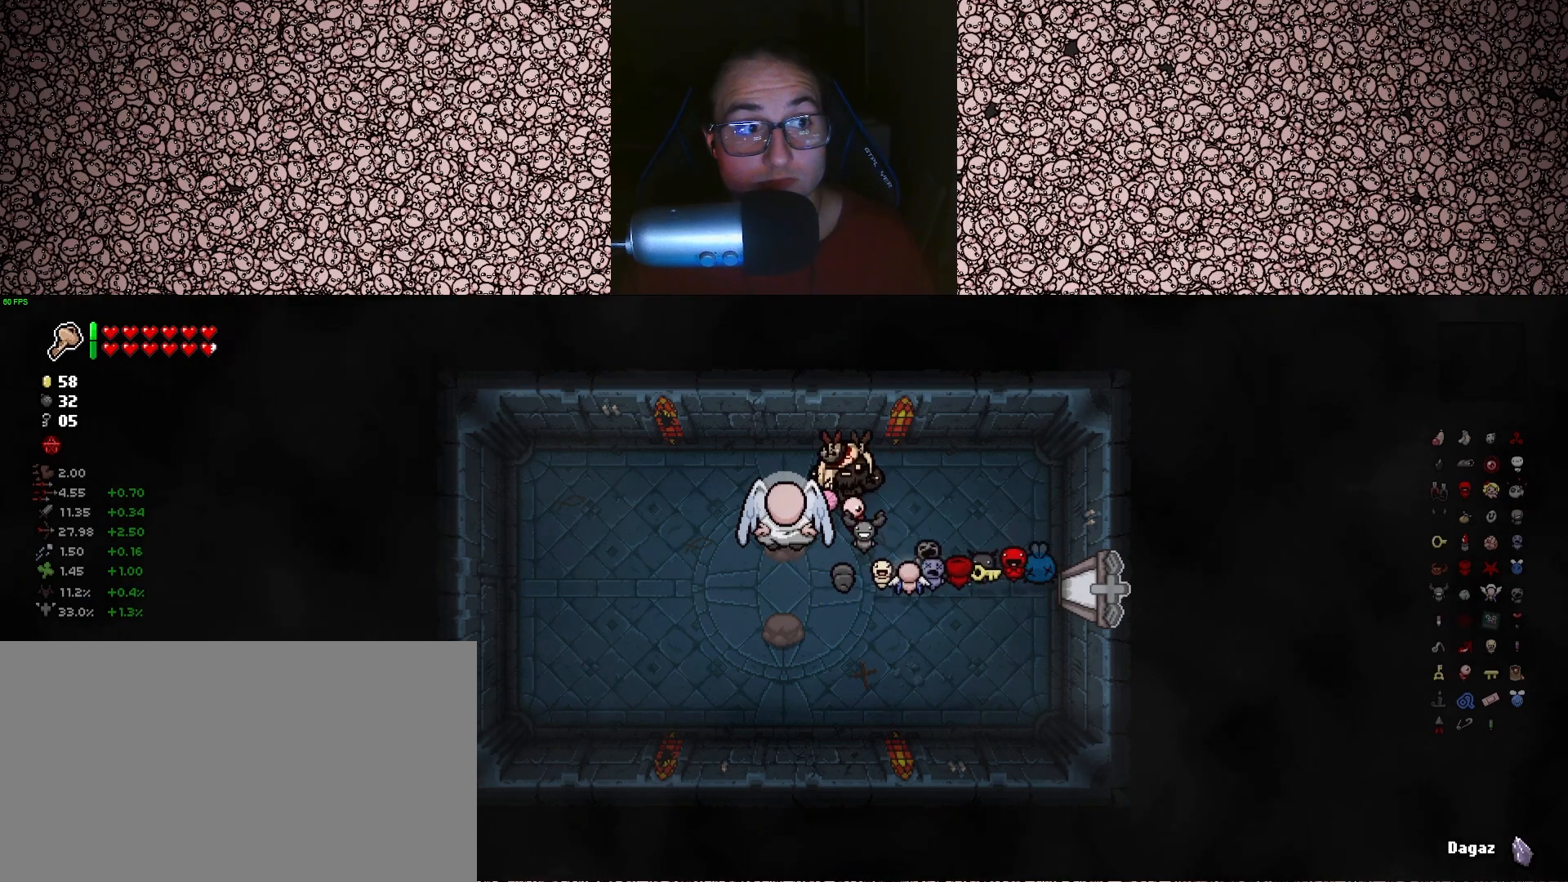
{"keys": [], "events": [[250, "d", "down"], [383, "d", "up"]]}
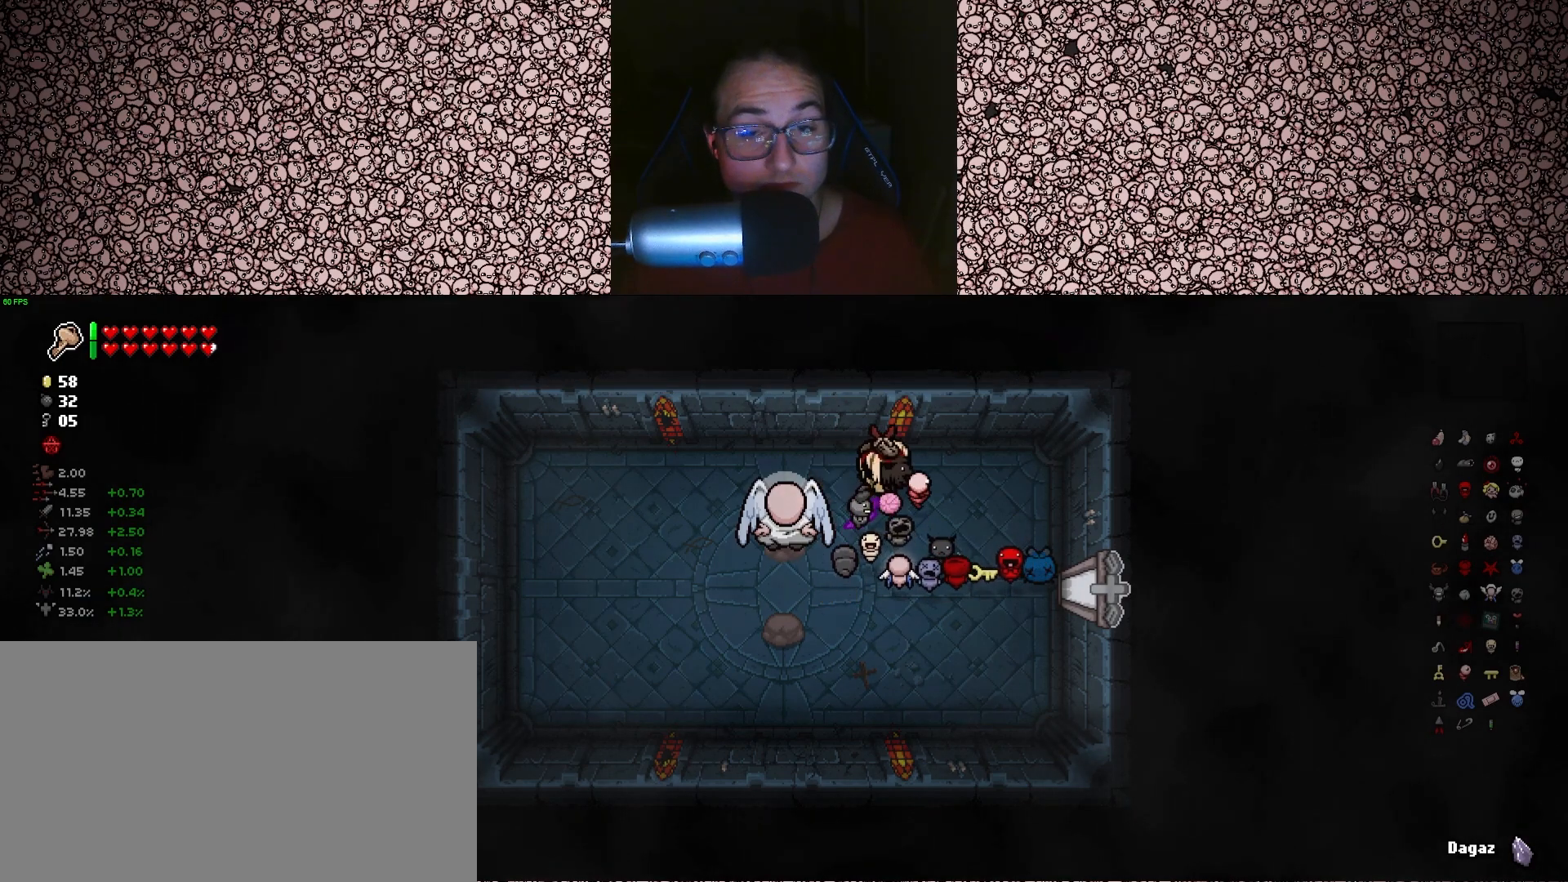
{"keys": ["d"], "events": [[50, "s", "down"], [150, "d", "down"], [316, "s", "up"]]}
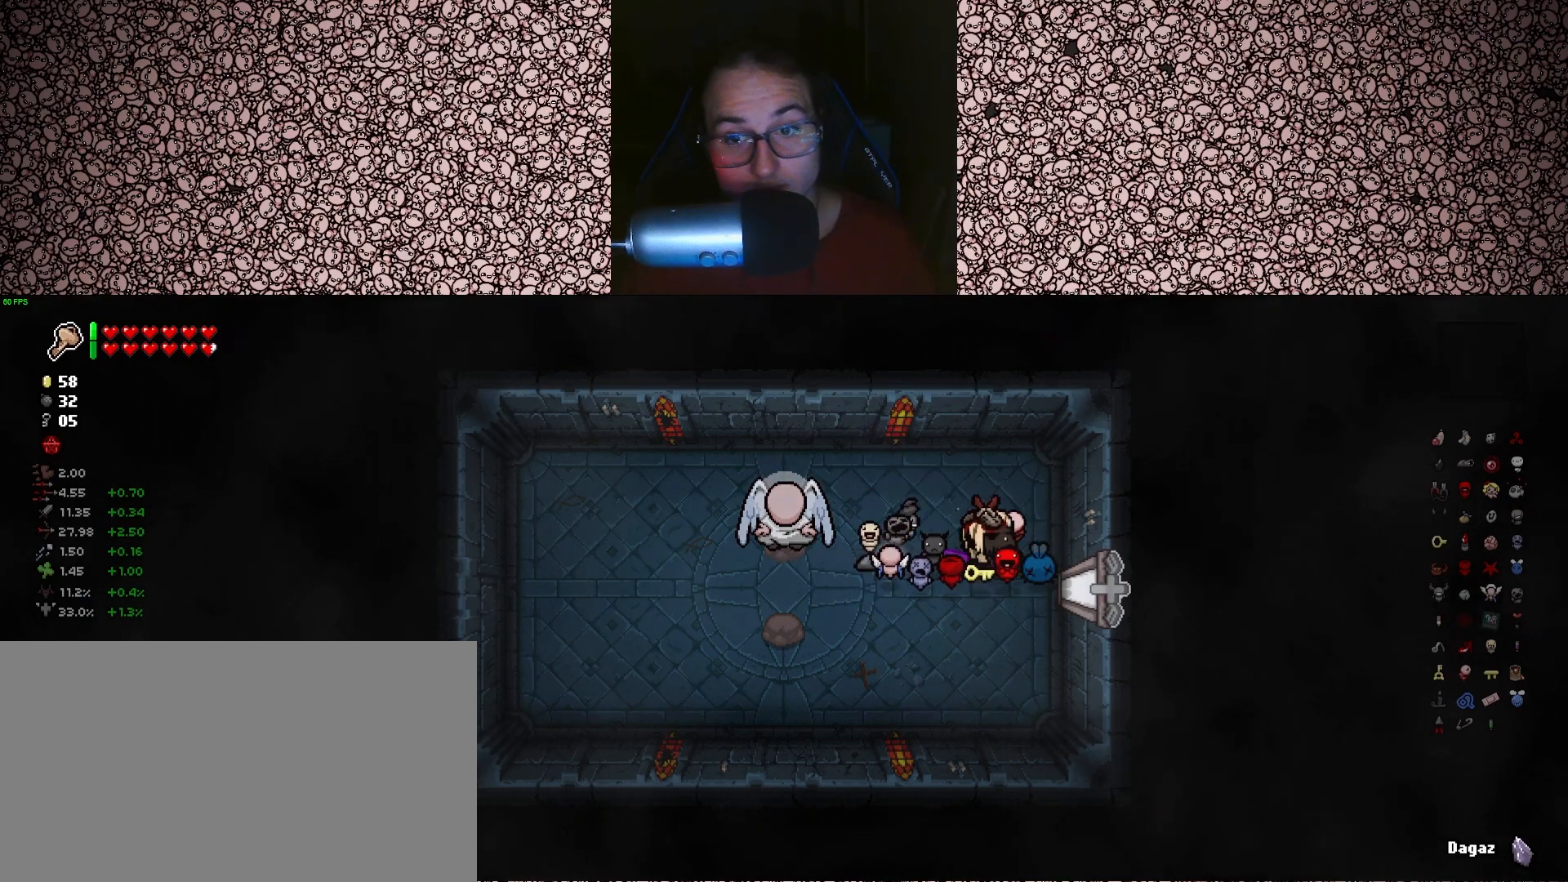
{"keys": ["d"], "events": [[50, "s", "down"], [200, "s", "up"]]}
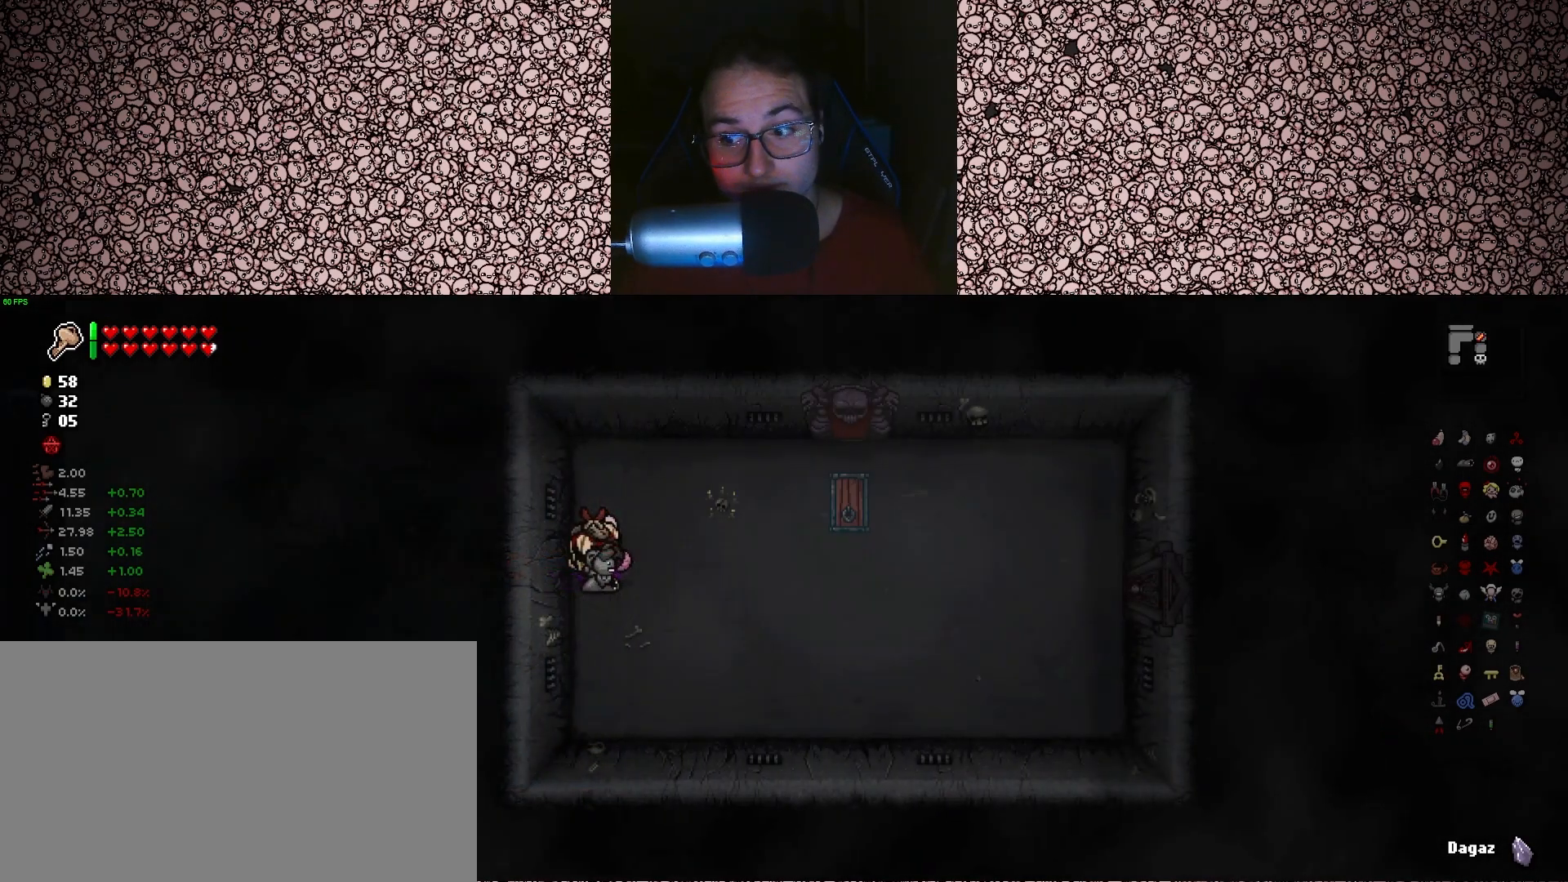
{"keys": ["d"], "events": [[16, "d", "up"], [333, "d", "down"]]}
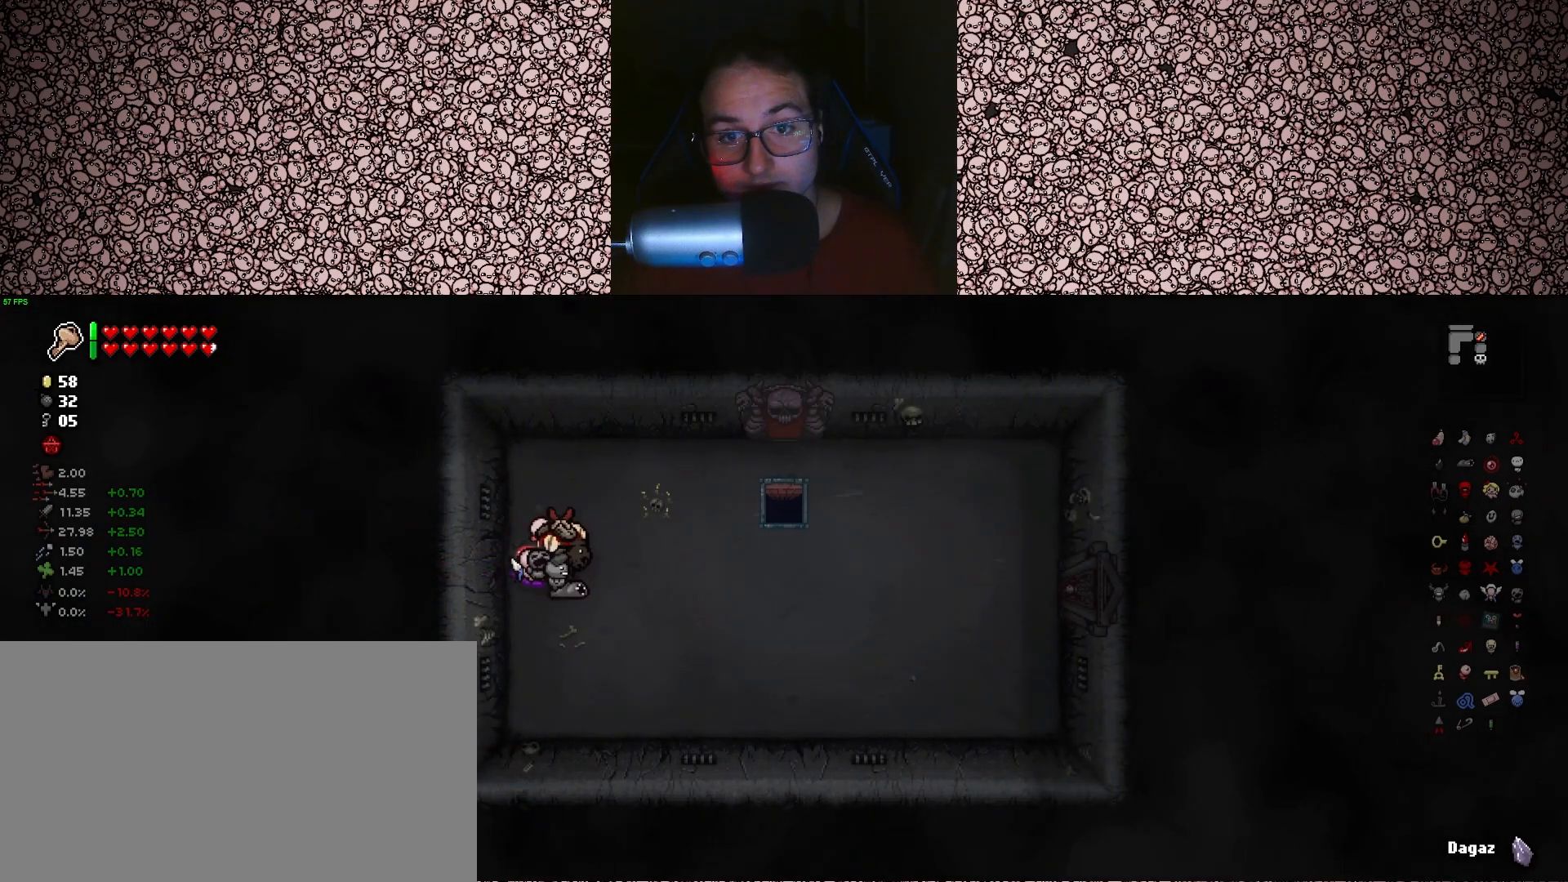
{"keys": ["tab"], "events": [[250, "d", "up"], [433, "tab", "down"]]}
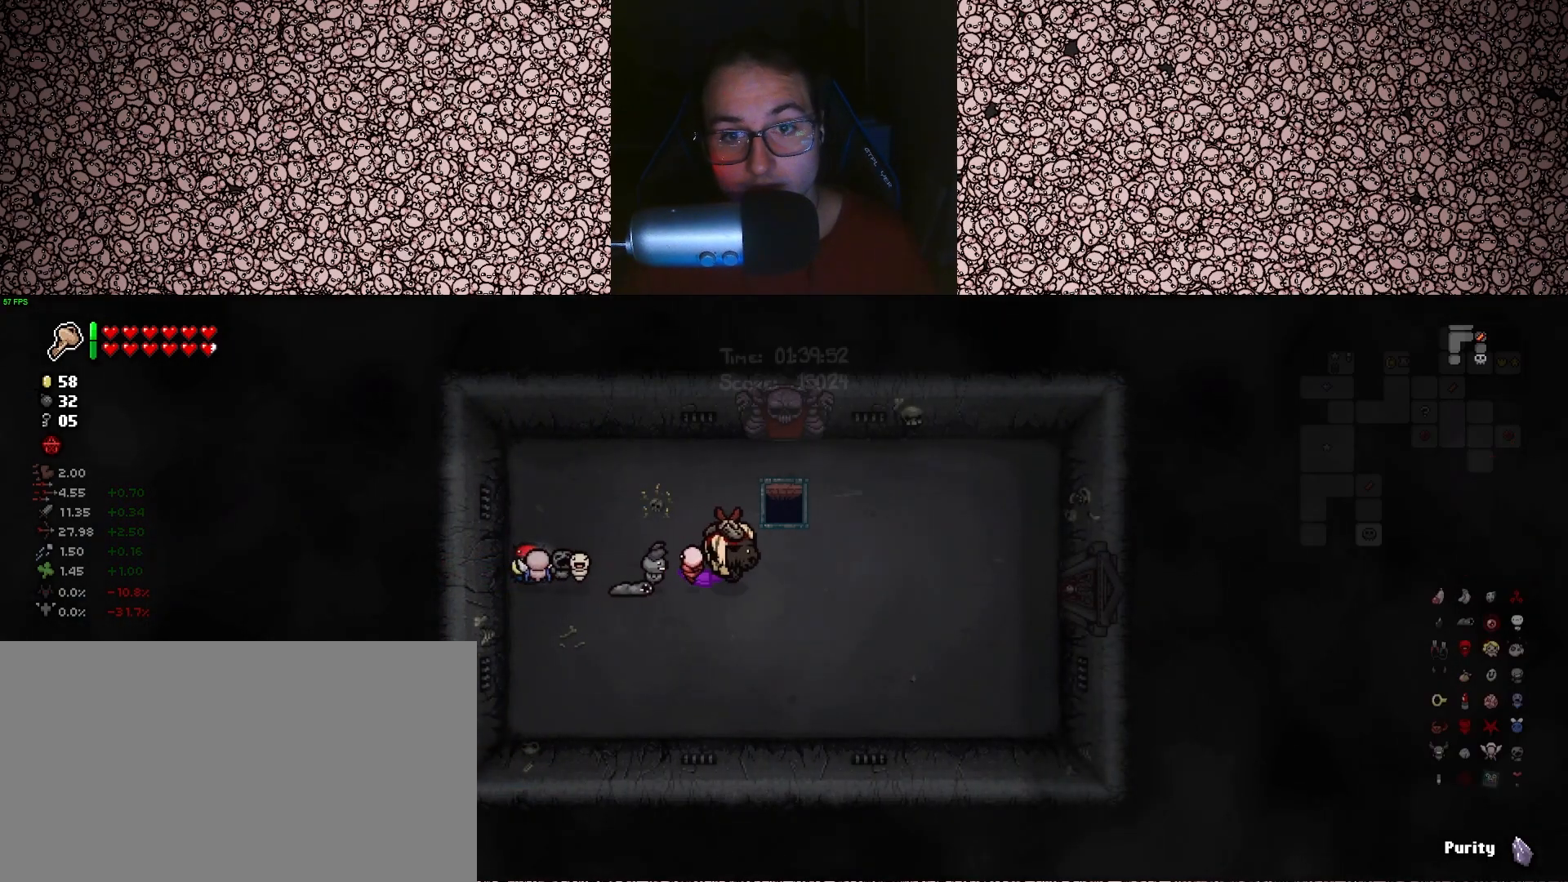
{"keys": ["d", "tab"], "events": [[400, "d", "down"]]}
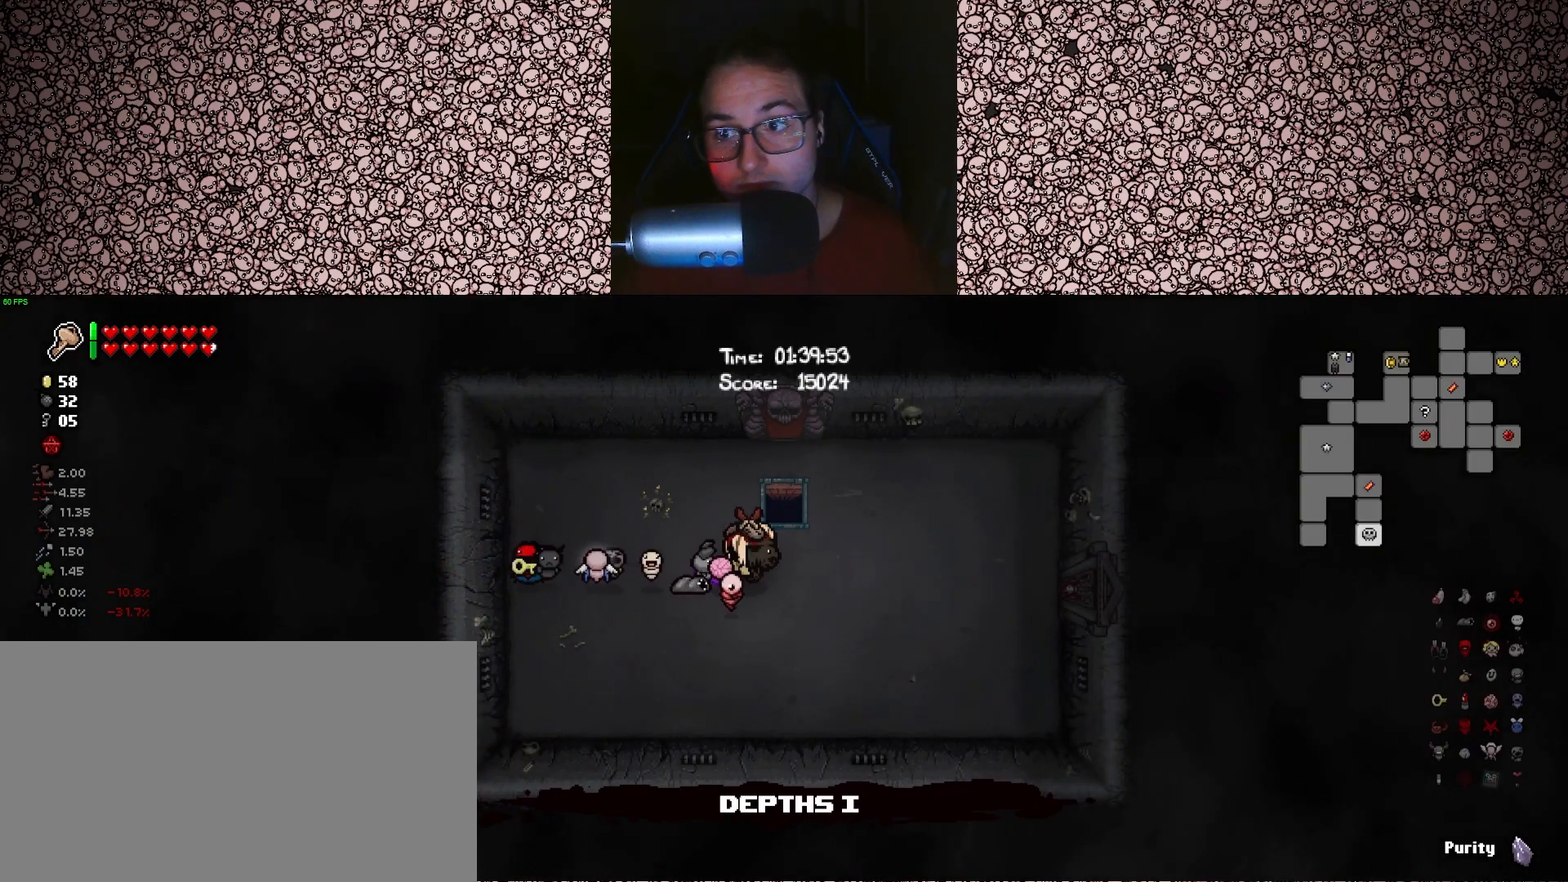
{"keys": ["tab"], "events": [[33, "d", "up"]]}
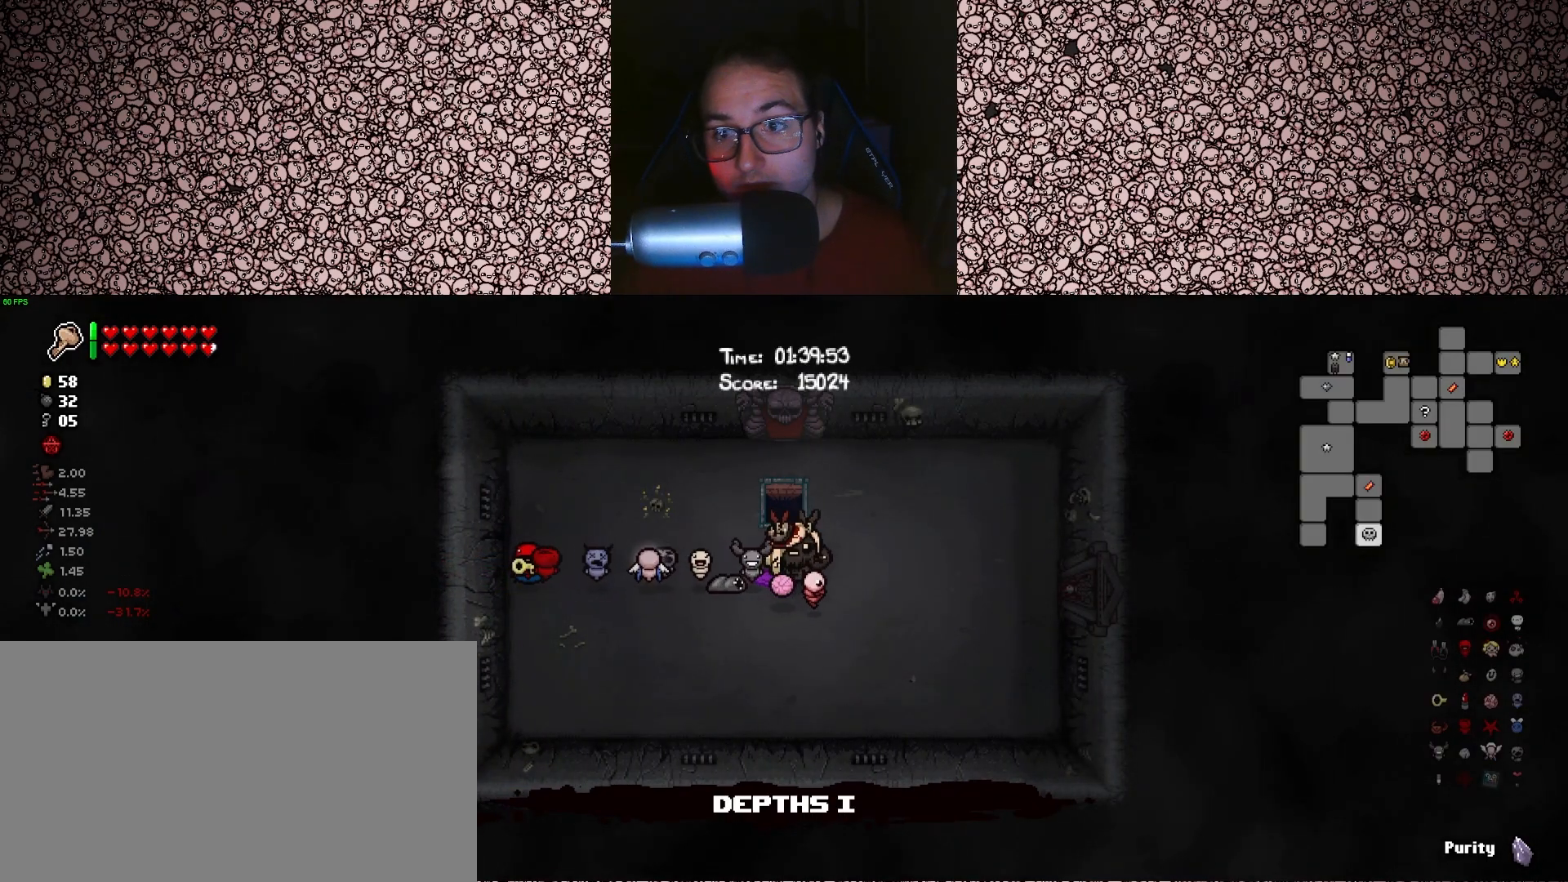
{"keys": ["tab"], "events": []}
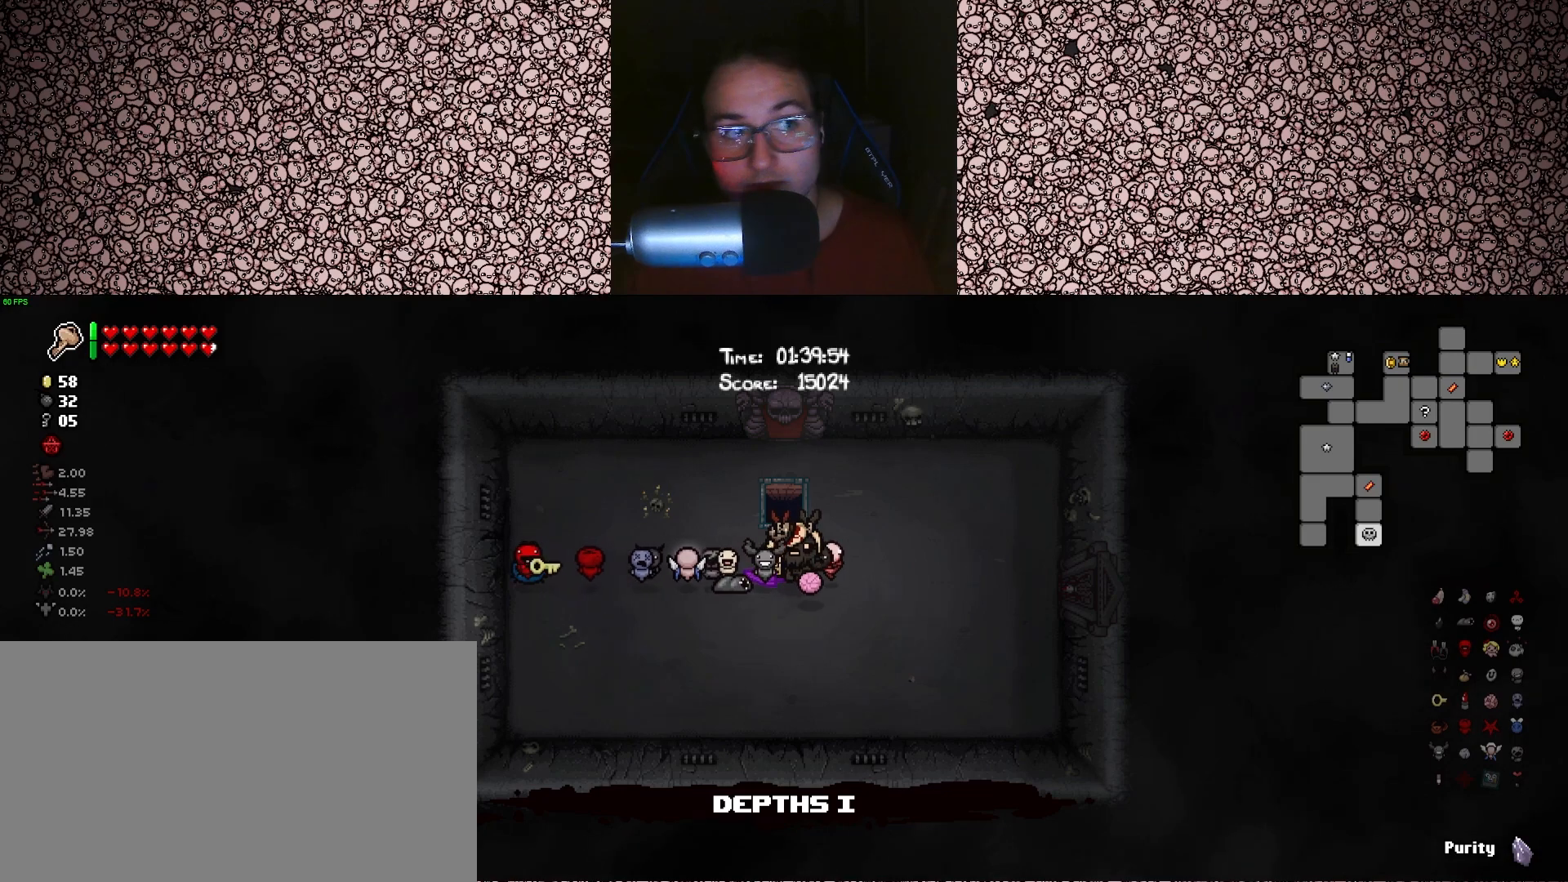
{"keys": [], "events": [[250, "tab", "up"]]}
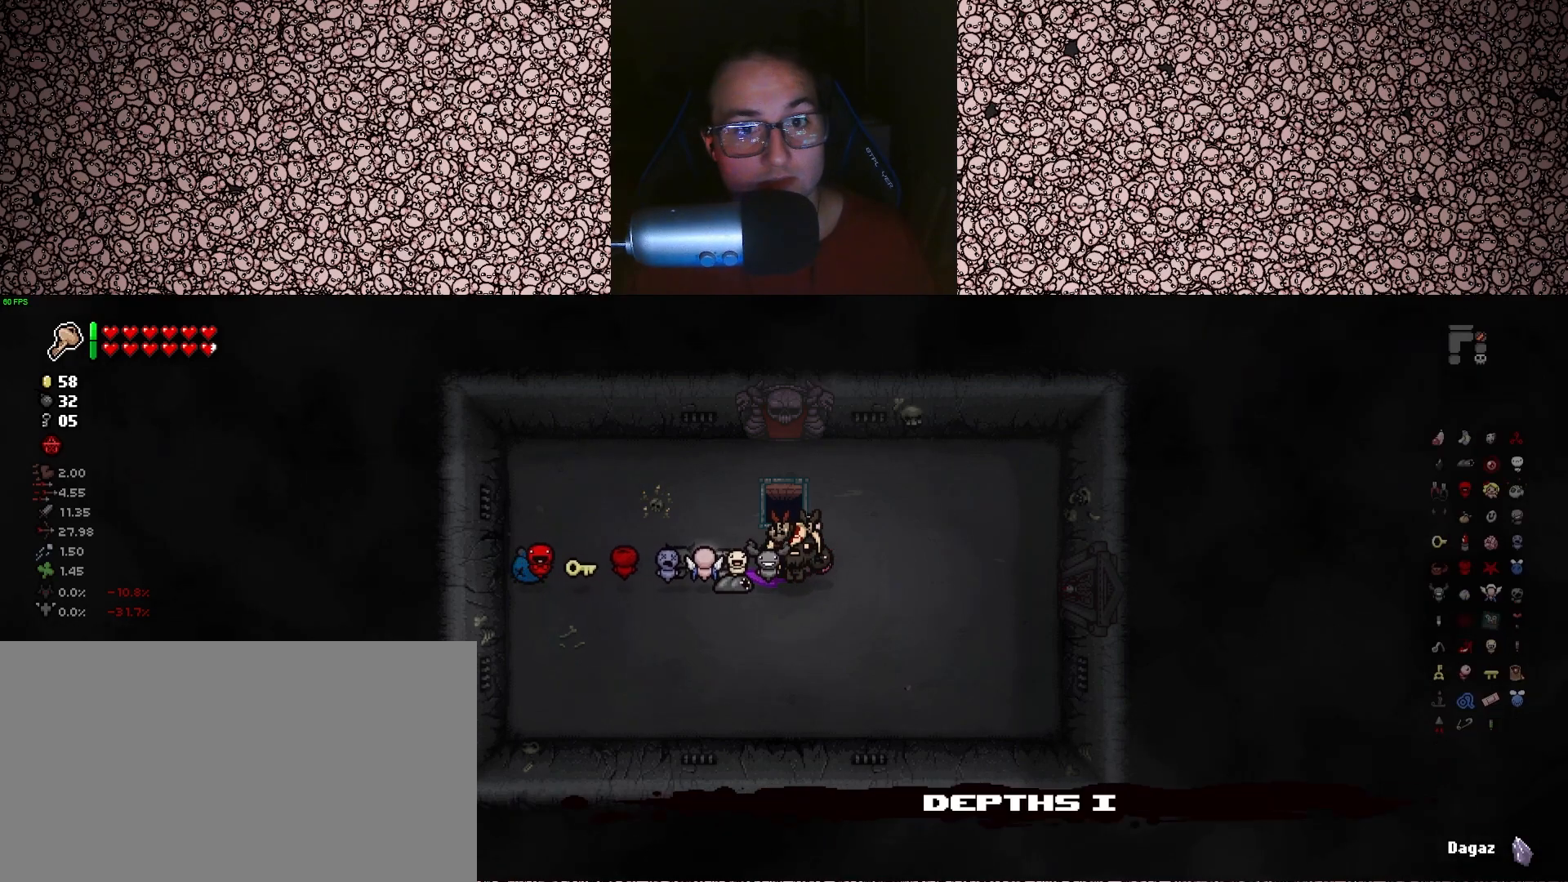
{"keys": [], "events": []}
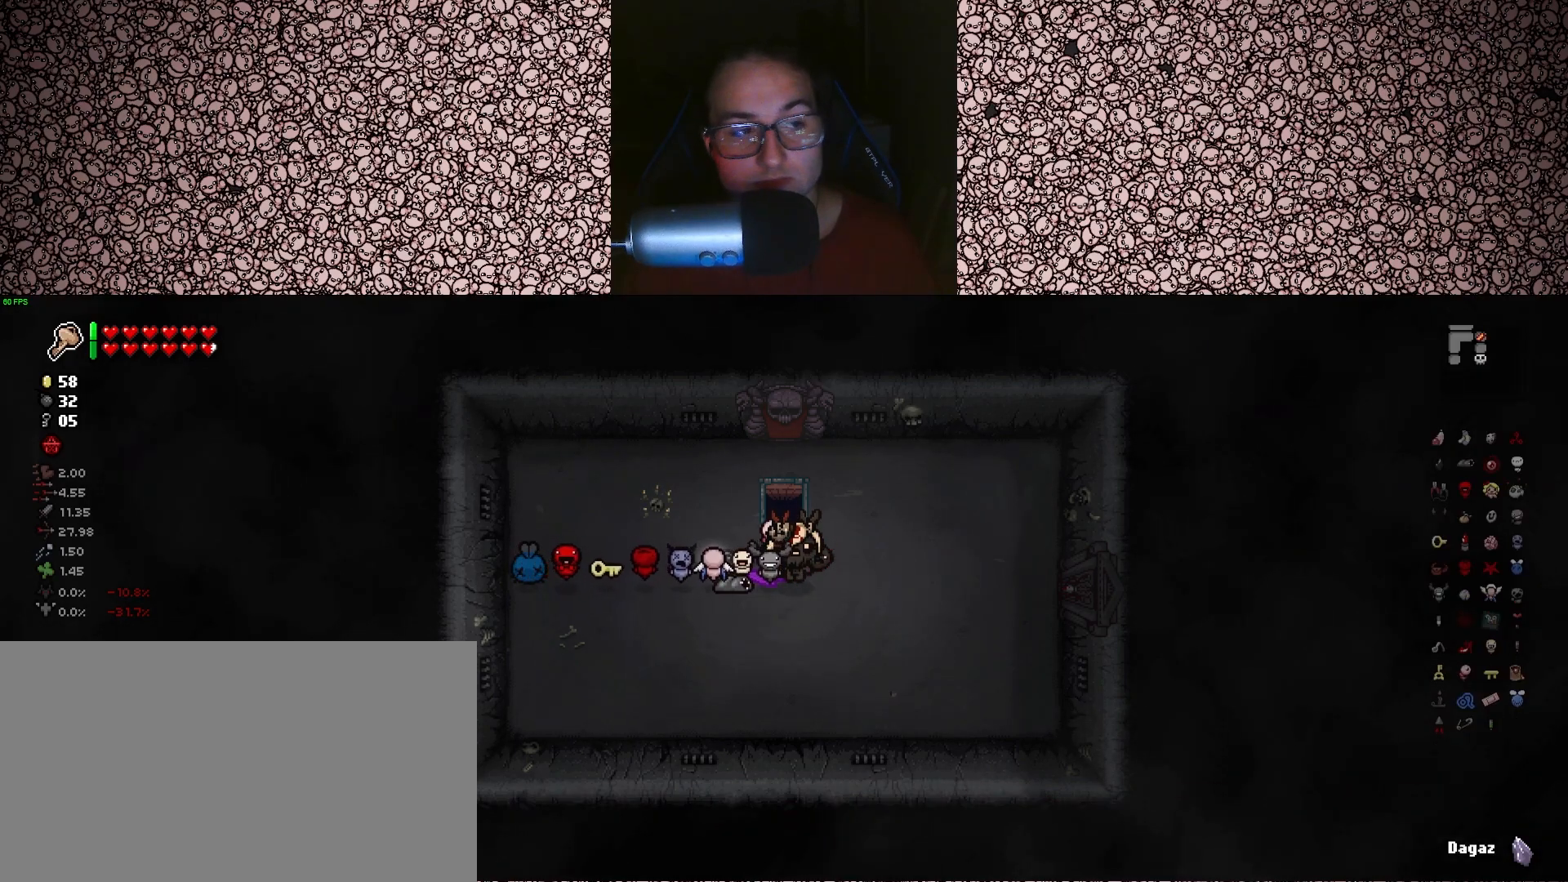
{"keys": [], "events": [[66, "w", "down"], [216, "w", "up"]]}
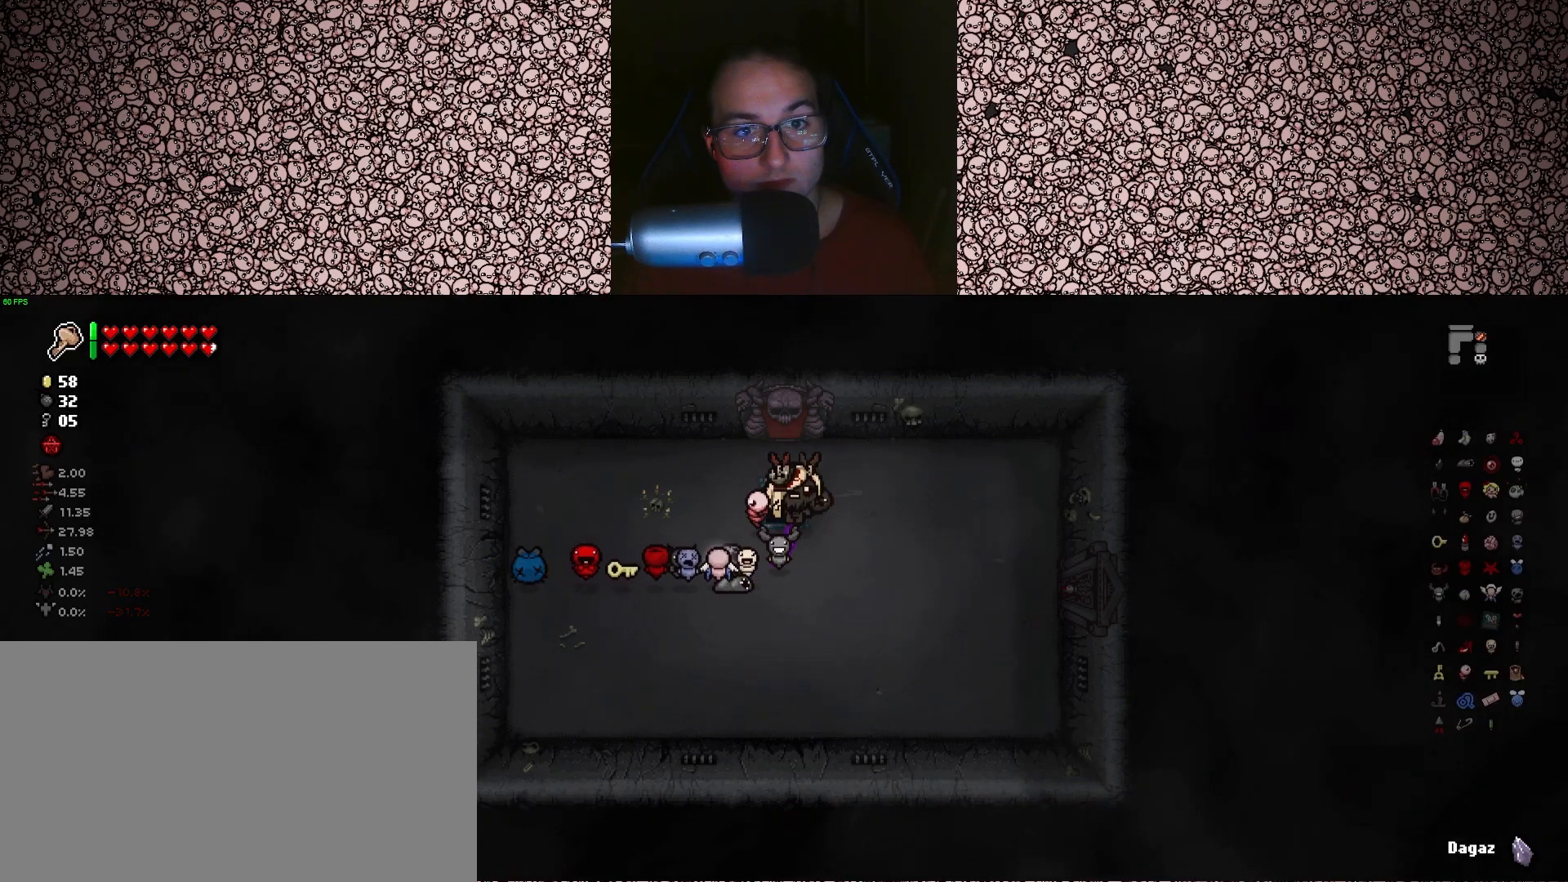
{"keys": [], "events": [[350, "w", "down"], [383, "a", "down"], [466, "a", "up"], [466, "w", "up"]]}